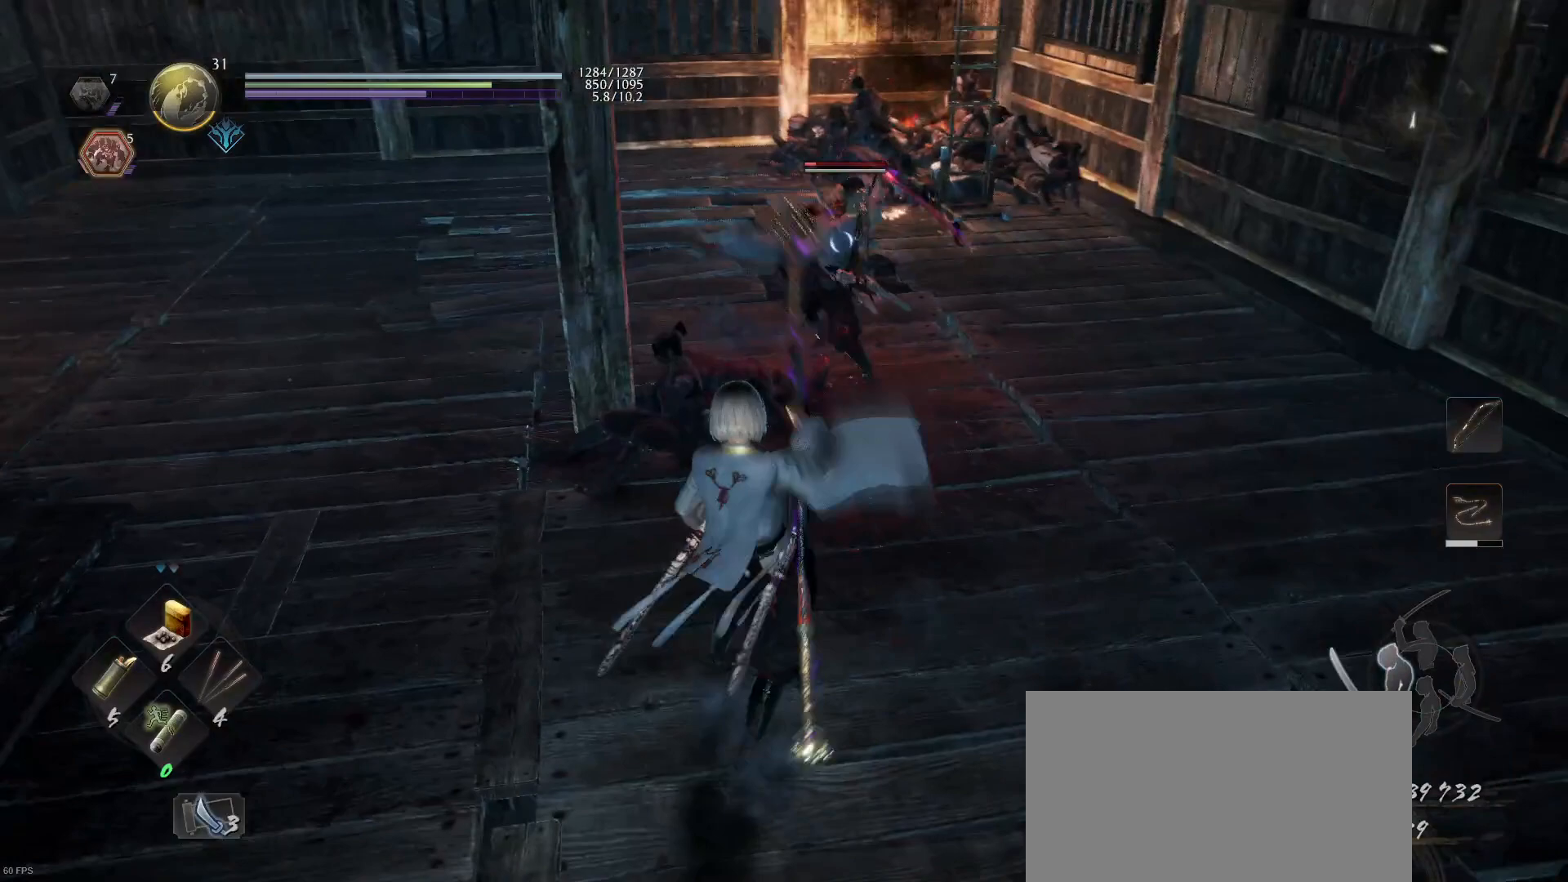
Gameplay with a controller (PlayStation layout); each line is a JSON object with the inputs held at the frame after it. "events" lists button and stick changes between this image and that frame as [ms after this image, input, new state], when the widget could be followed in between.
{"buttons": ["TRIANGLE"], "left_stick": "center", "right_stick": "center", "events": []}
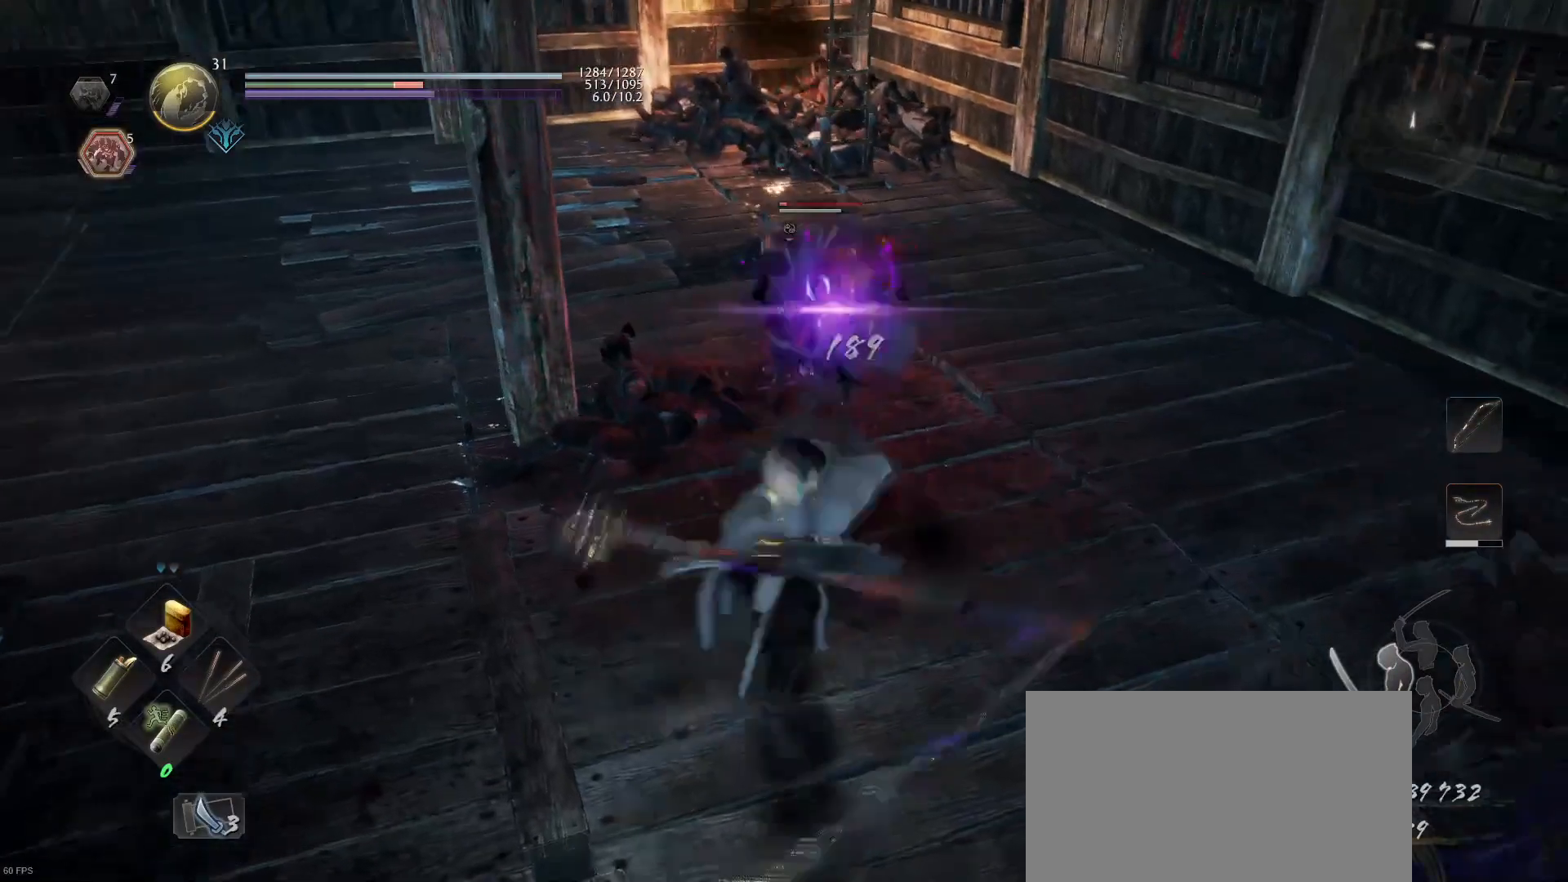
{"buttons": [], "left_stick": "center", "right_stick": "center", "events": [[433, "TRIANGLE", "up"]]}
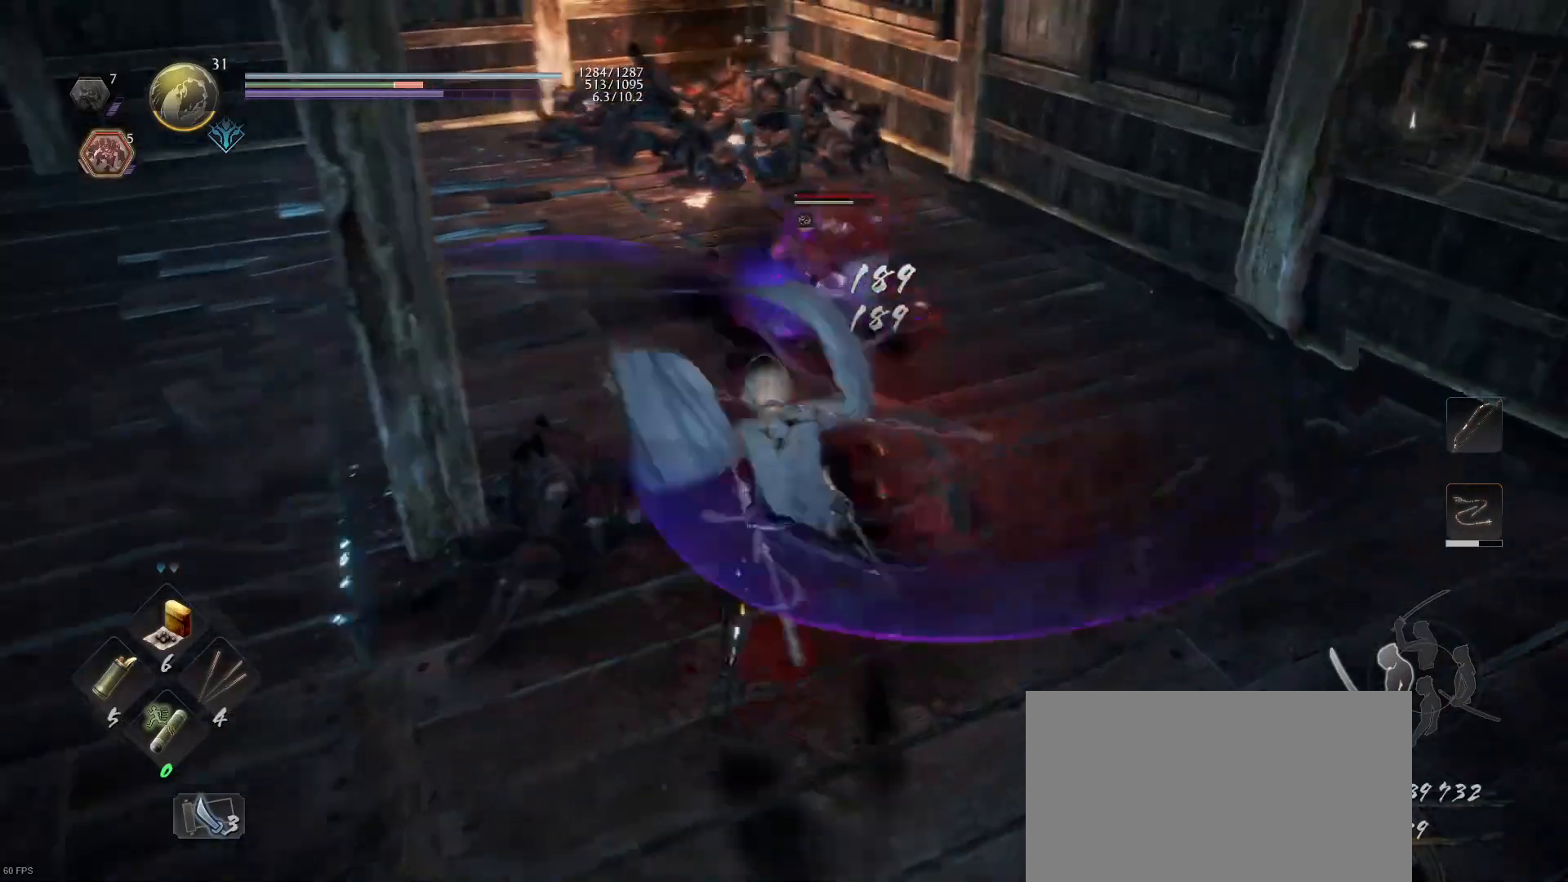
{"buttons": [], "left_stick": "center", "right_stick": "center", "events": []}
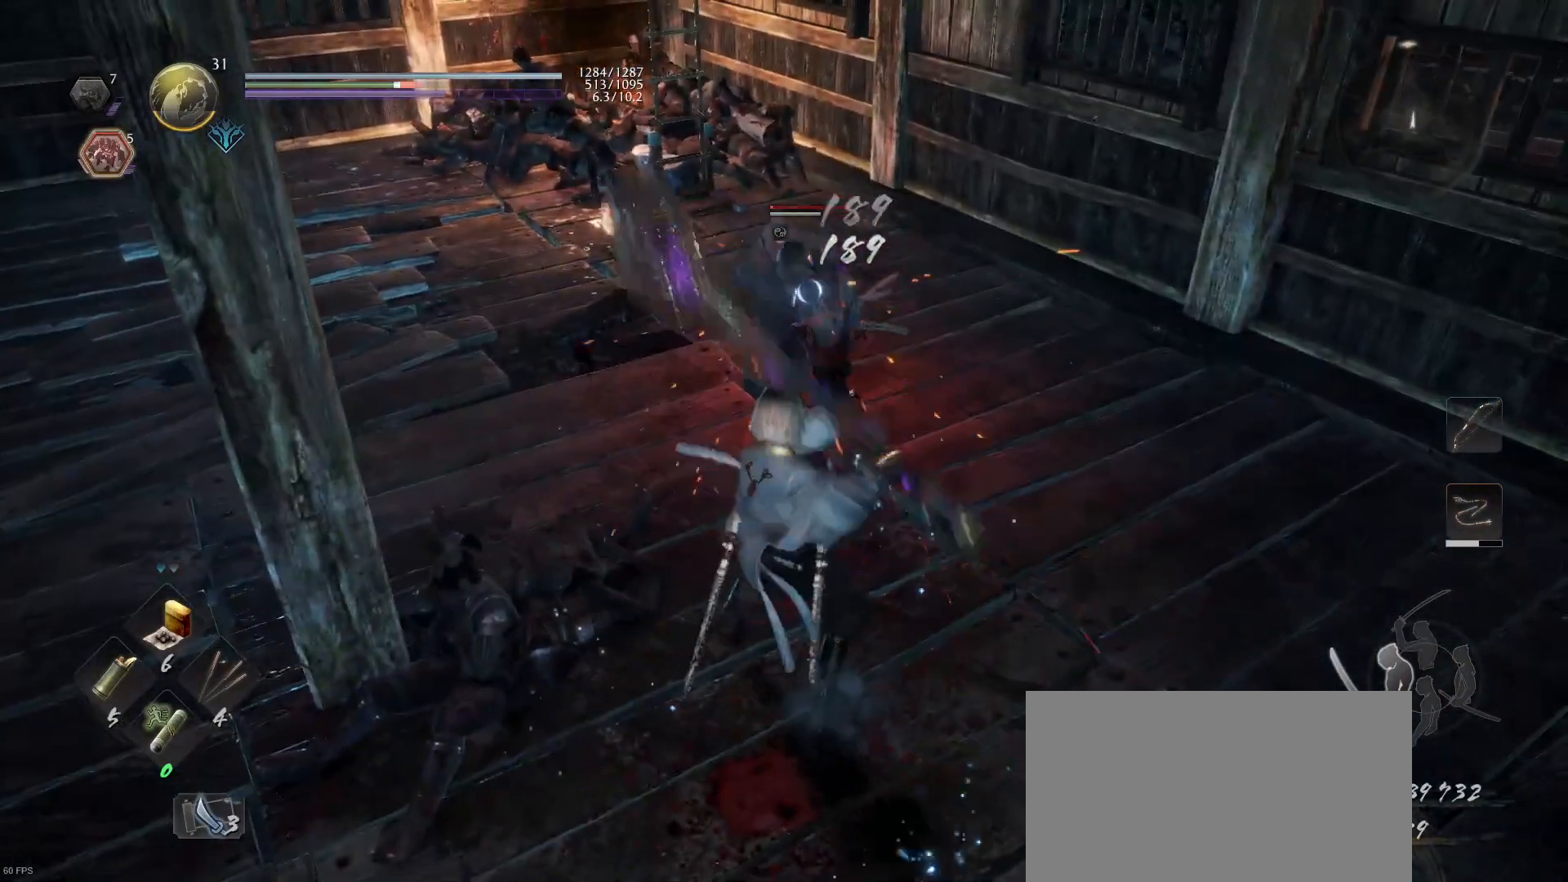
{"buttons": [], "left_stick": "down", "right_stick": "center", "events": [[300, "left_stick", "down"], [333, "CROSS", "down"], [333, "R1", "down"], [433, "CROSS", "up"], [467, "R1", "up"]]}
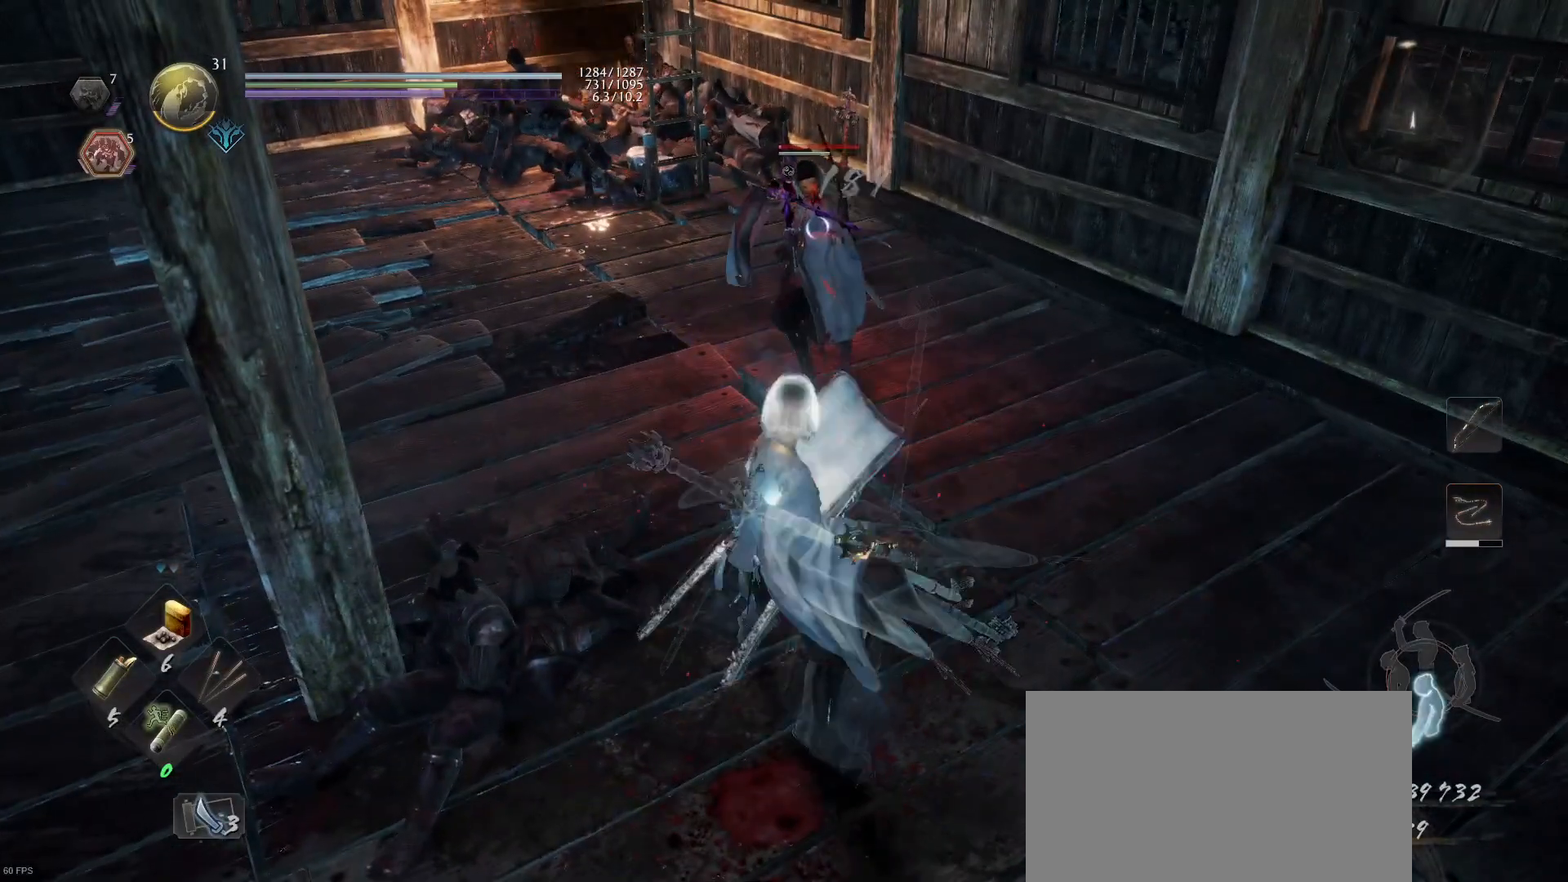
{"buttons": ["TRIANGLE"], "left_stick": "center", "right_stick": "center", "events": [[33, "R1", "down"], [67, "TRIANGLE", "down"], [167, "R1", "up"], [167, "TRIANGLE", "up"], [267, "TRIANGLE", "down"], [267, "left_stick", "center"]]}
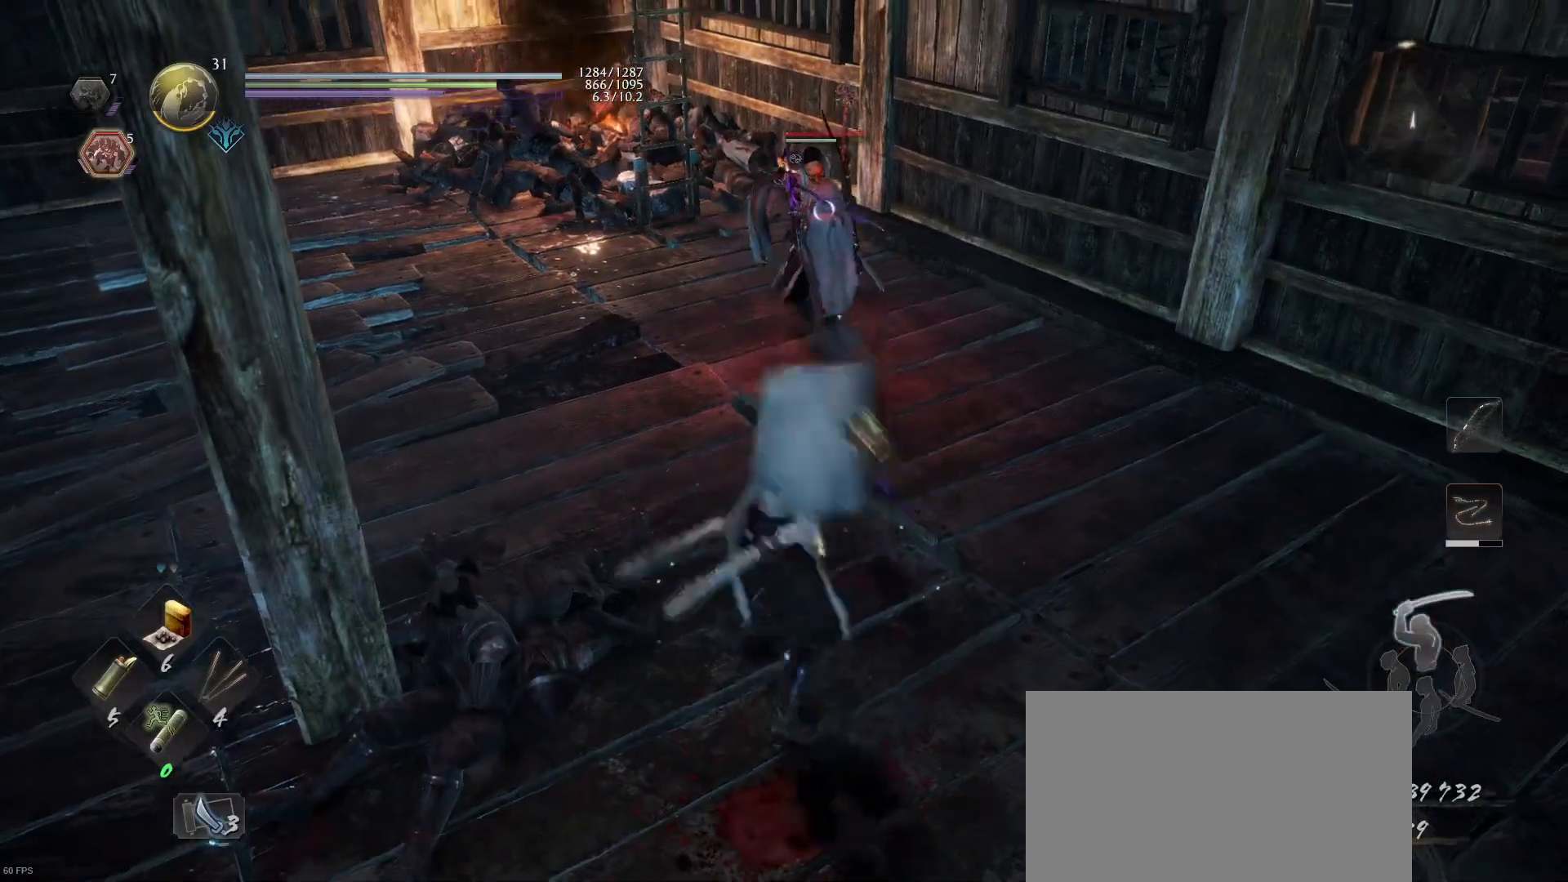
{"buttons": ["TRIANGLE"], "left_stick": "center", "right_stick": "center", "events": []}
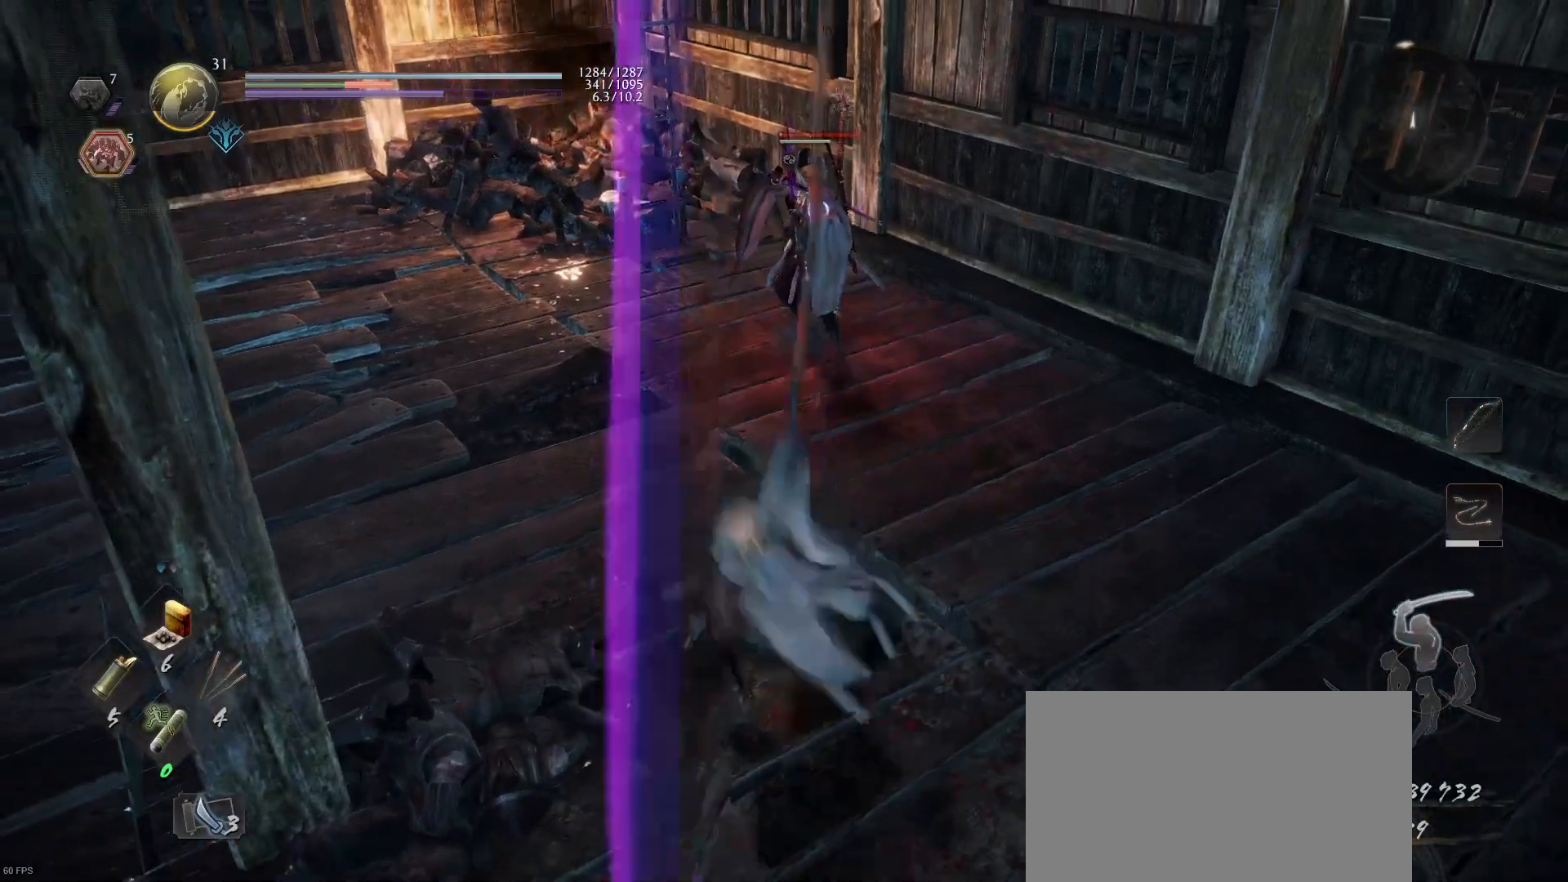
{"buttons": [], "left_stick": "center", "right_stick": "center", "events": [[33, "TRIANGLE", "up"]]}
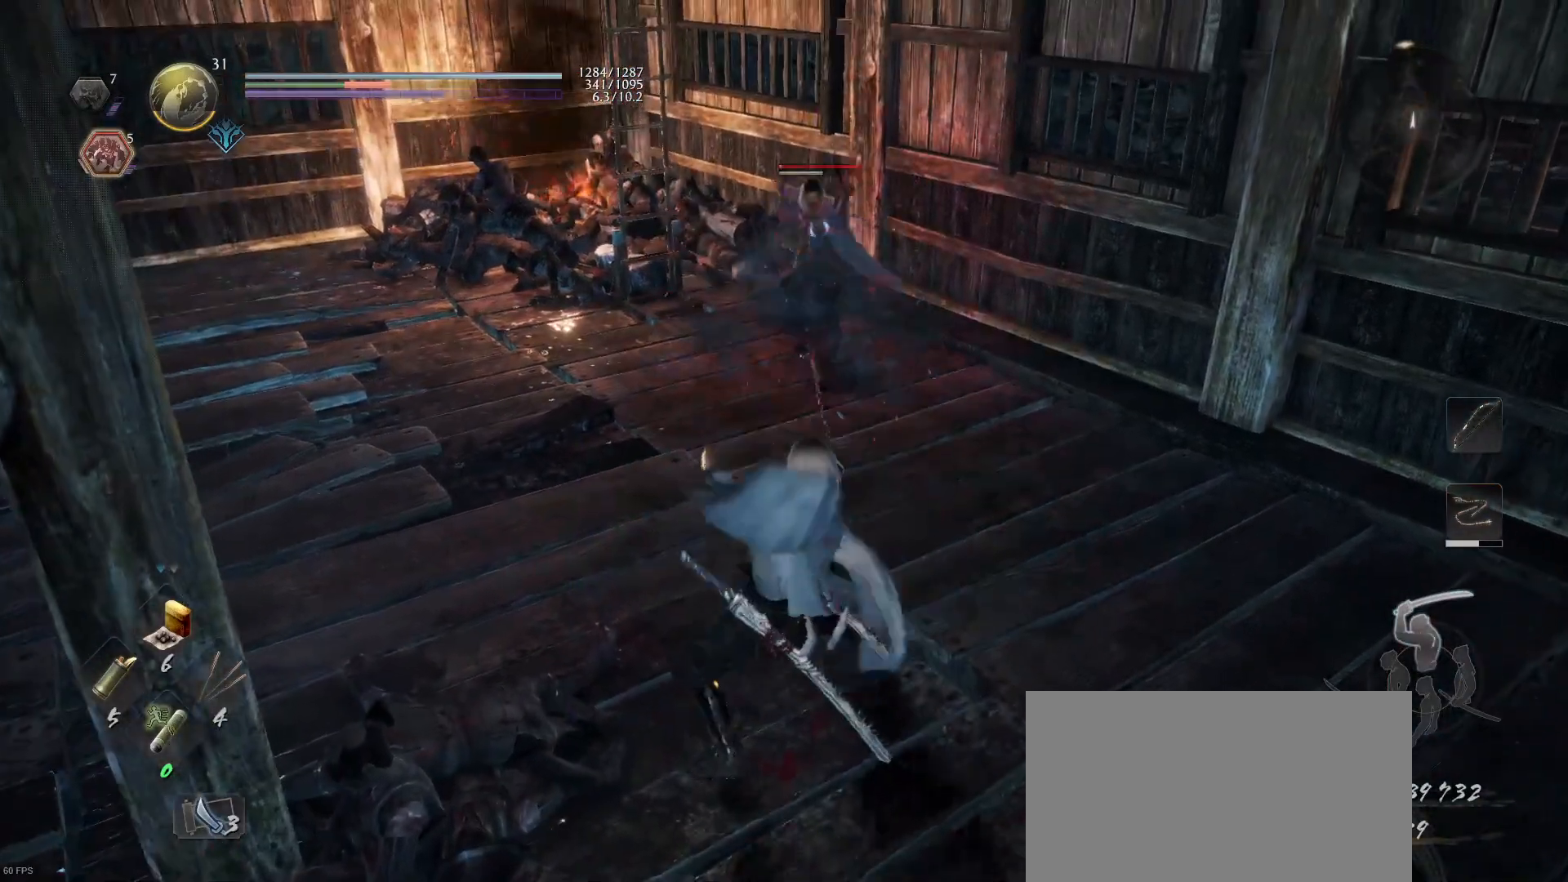
{"buttons": ["R1"], "left_stick": "center", "right_stick": "center", "events": [[367, "R1", "down"], [400, "TRIANGLE", "down"], [467, "TRIANGLE", "up"]]}
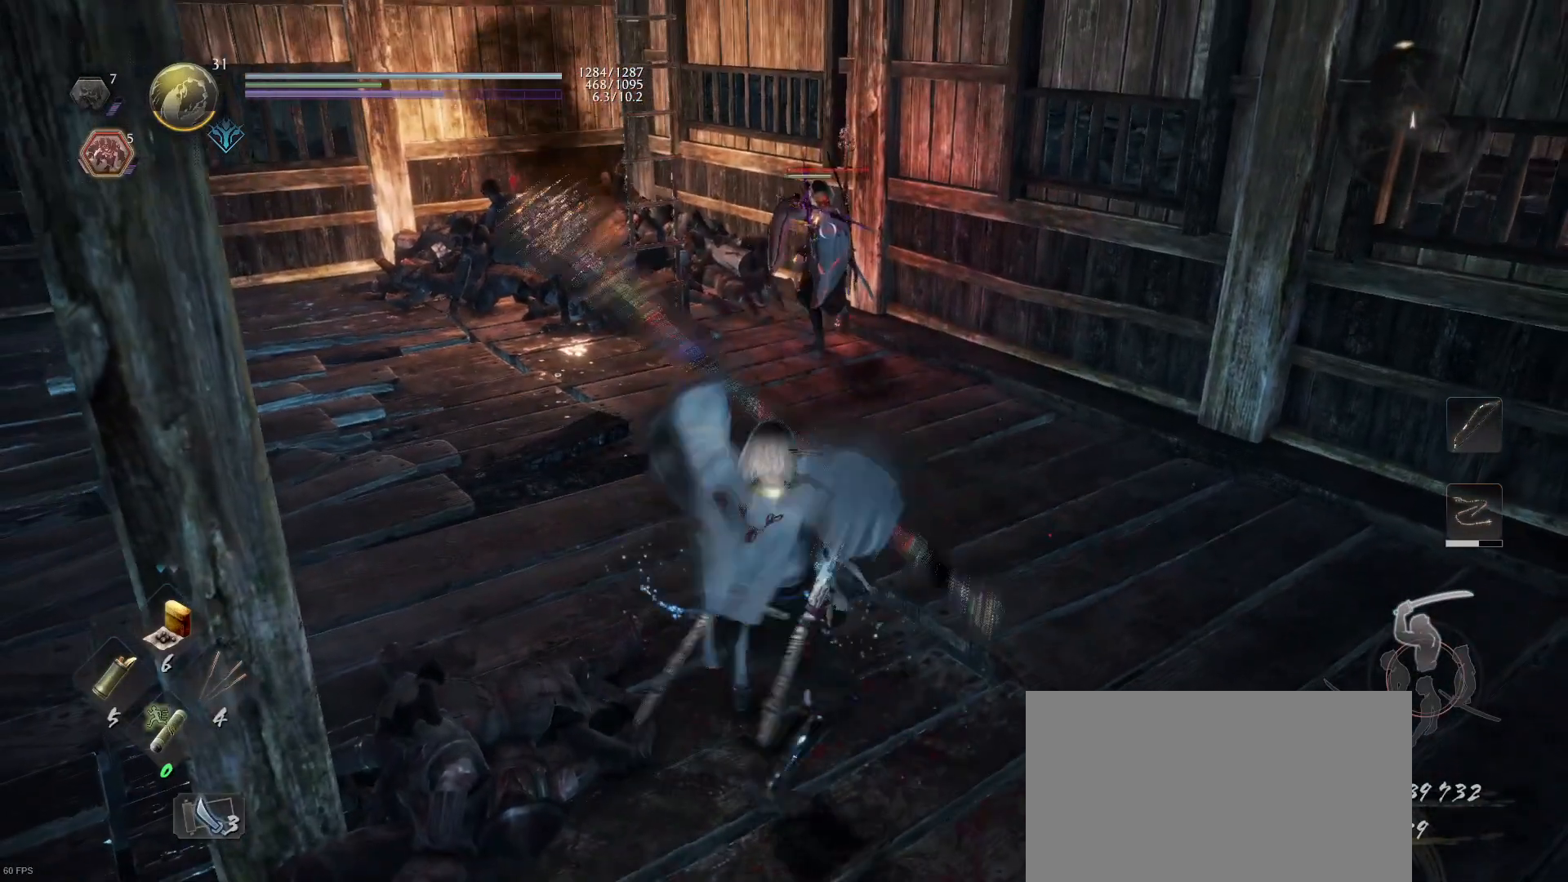
{"buttons": [], "left_stick": "up", "right_stick": "center", "events": [[100, "SQUARE", "down"], [200, "R1", "up"], [200, "SQUARE", "up"], [400, "left_stick", "up"]]}
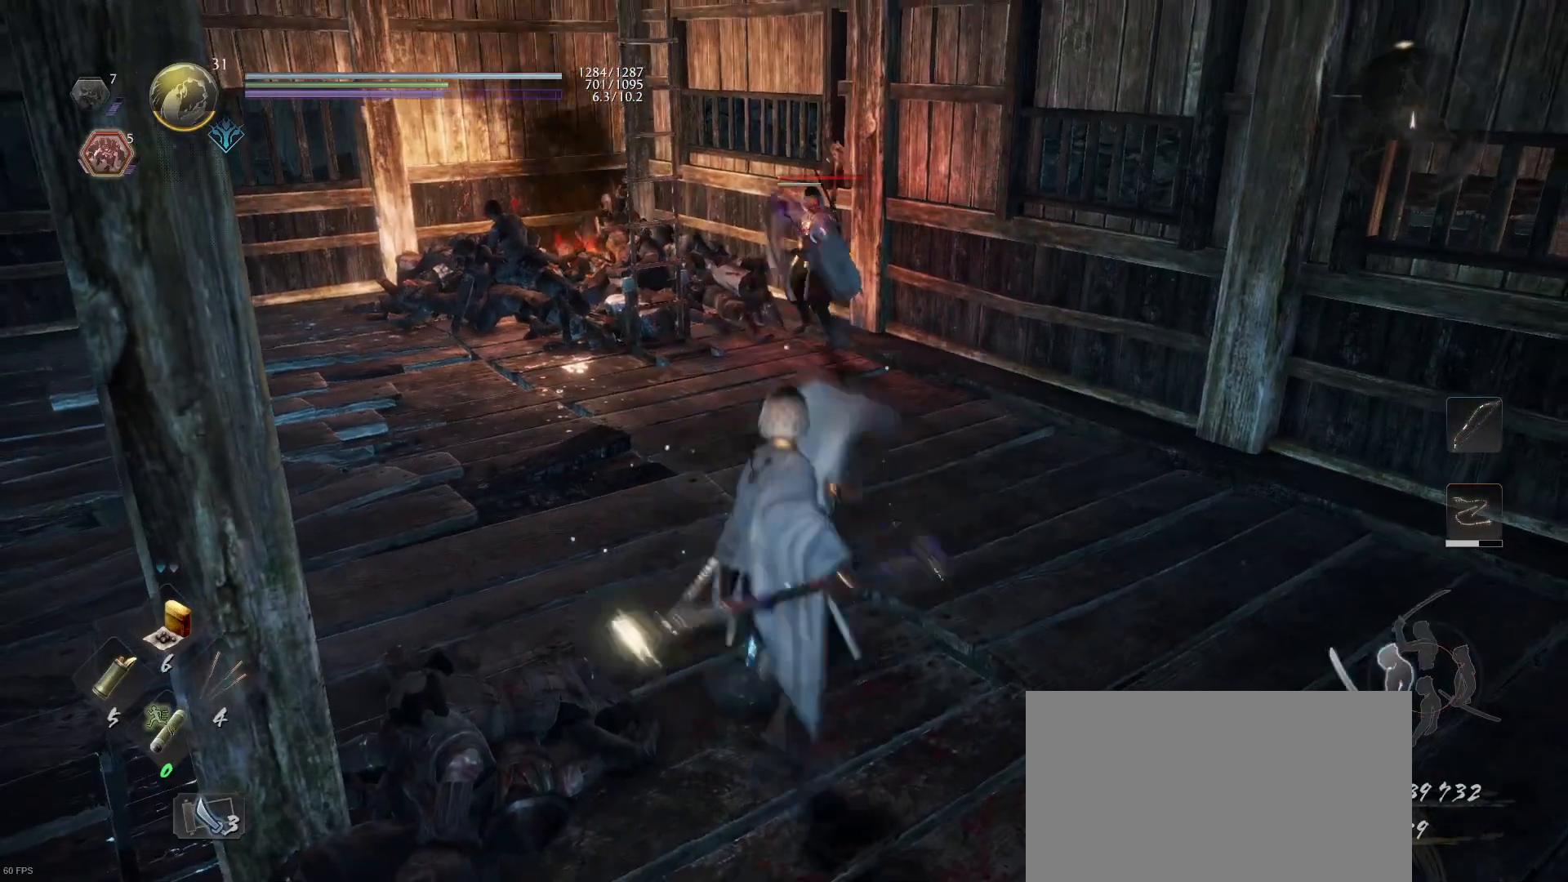
{"buttons": [], "left_stick": "up", "right_stick": "center", "events": []}
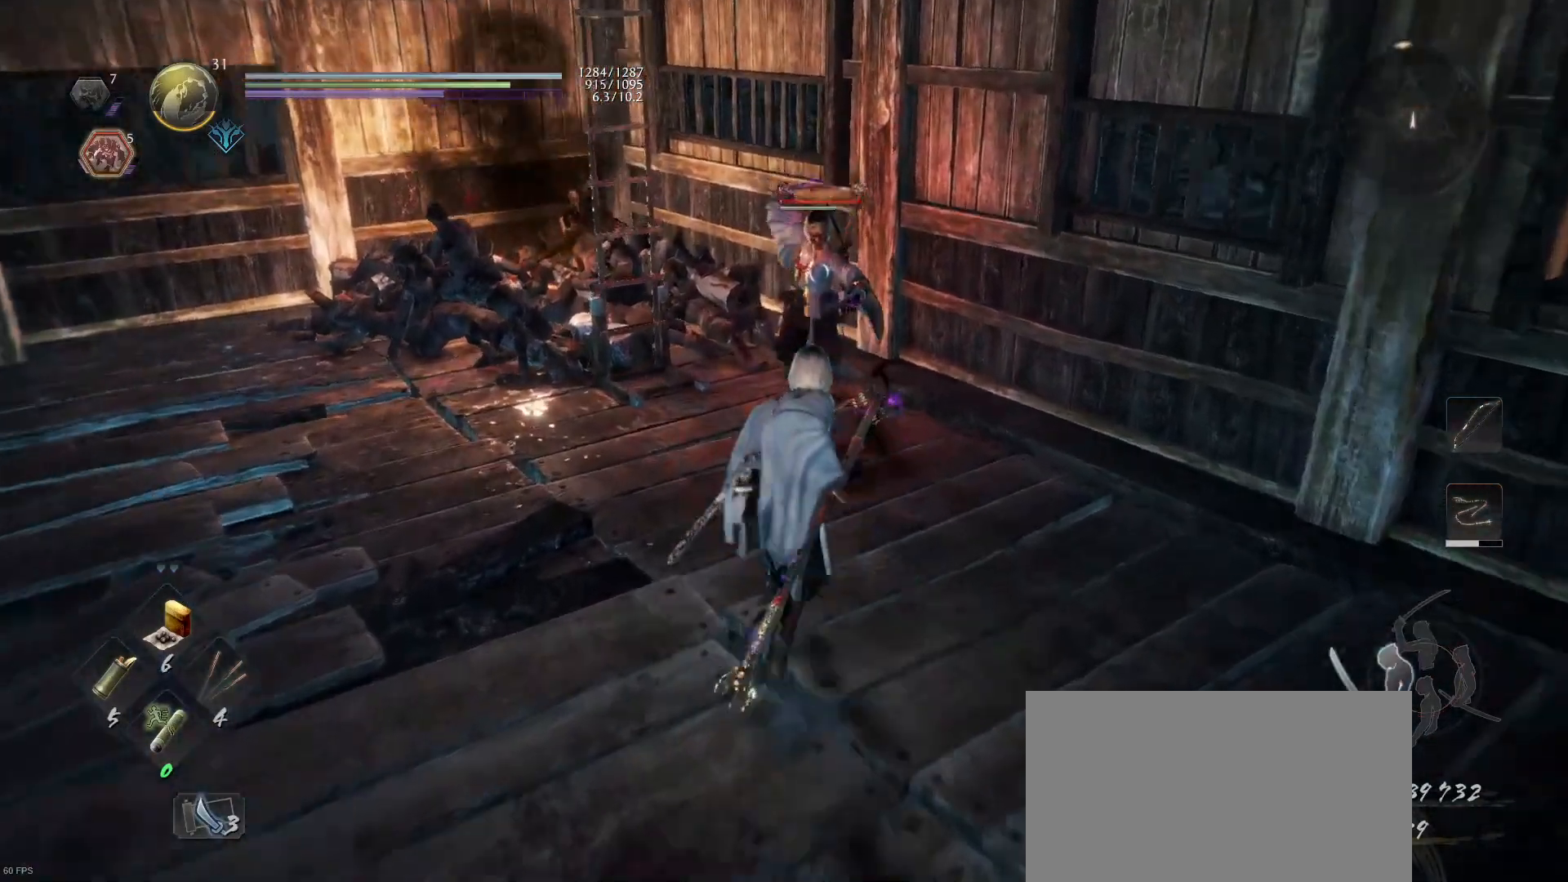
{"buttons": ["SQUARE"], "left_stick": "center", "right_stick": "center", "events": [[67, "SQUARE", "down"], [100, "left_stick", "center"]]}
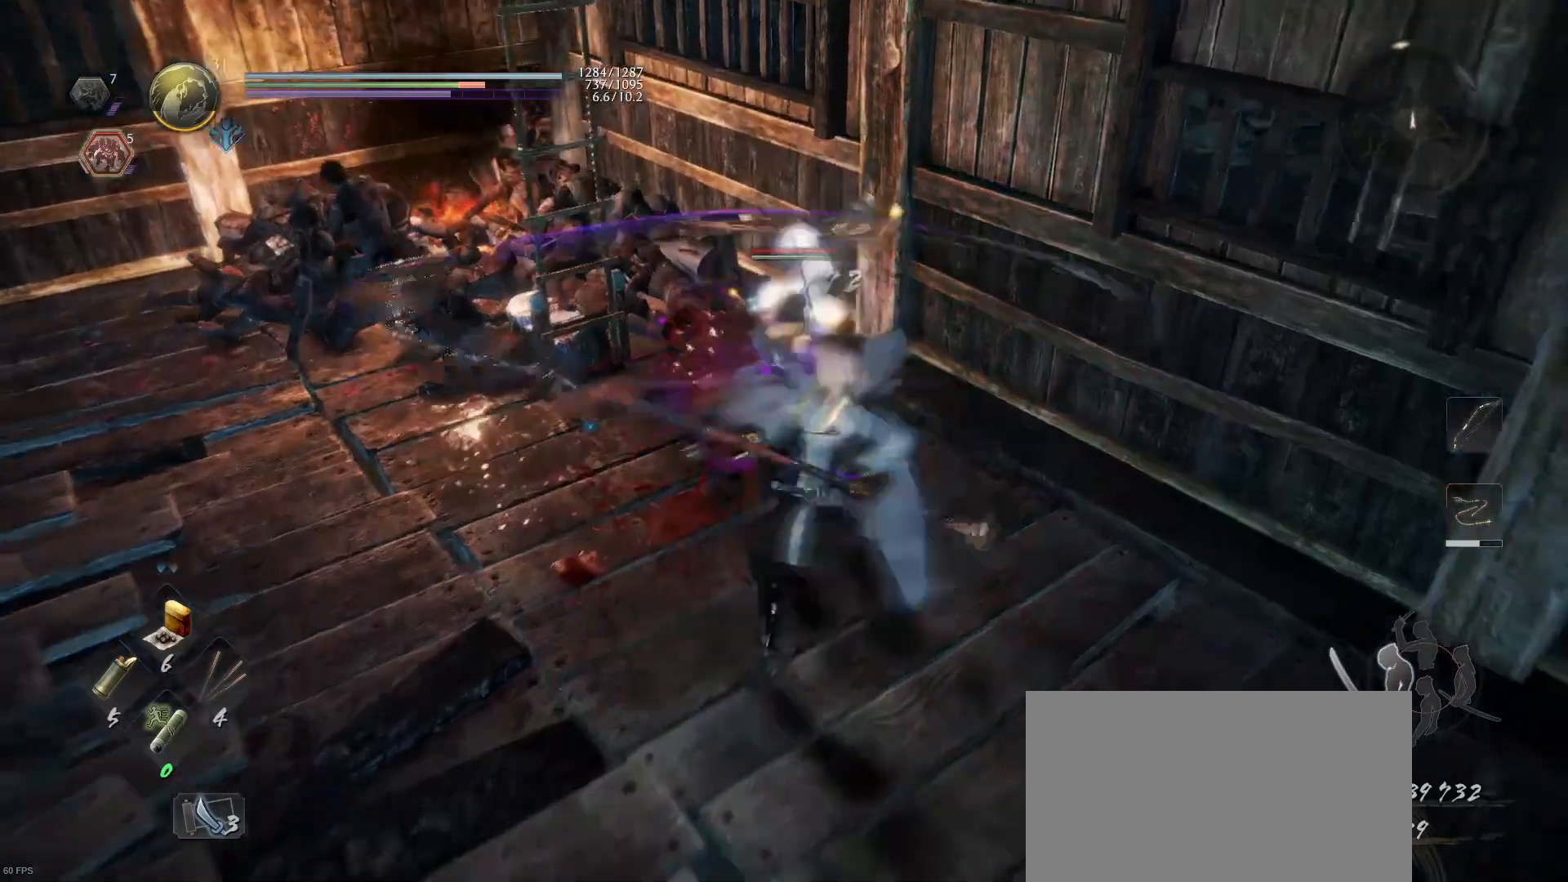
{"buttons": [], "left_stick": "center", "right_stick": "center", "events": [[433, "SQUARE", "up"]]}
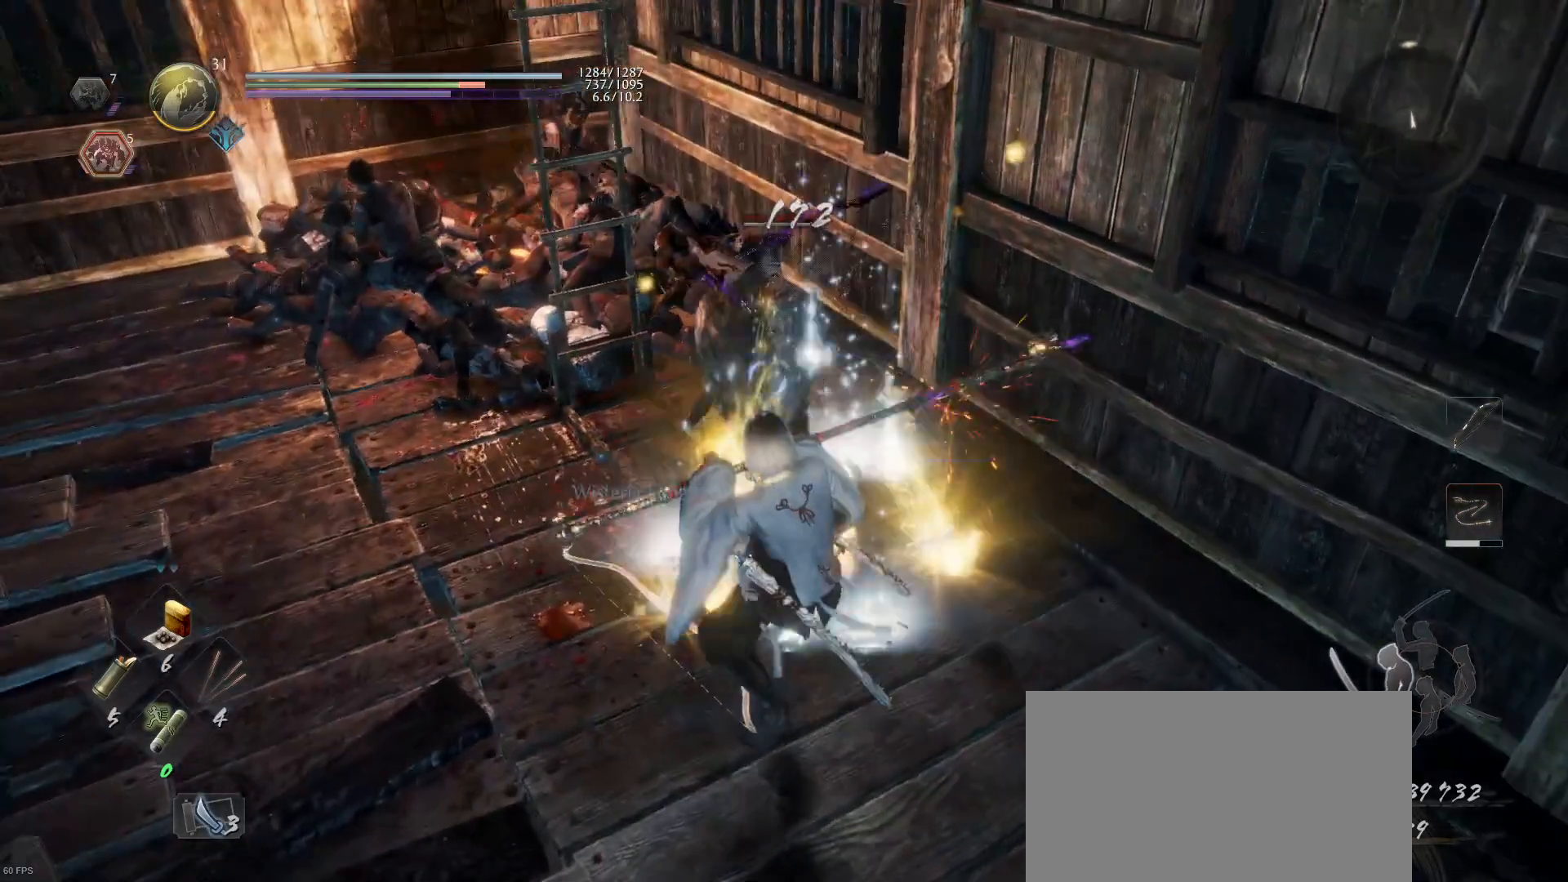
{"buttons": ["L1"], "left_stick": "up-left", "right_stick": "center", "events": [[100, "R1", "down"], [200, "R1", "up"], [267, "L1", "down"], [300, "left_stick", "up"], [367, "CIRCLE", "down"], [433, "left_stick", "up-left"], [500, "CIRCLE", "up"]]}
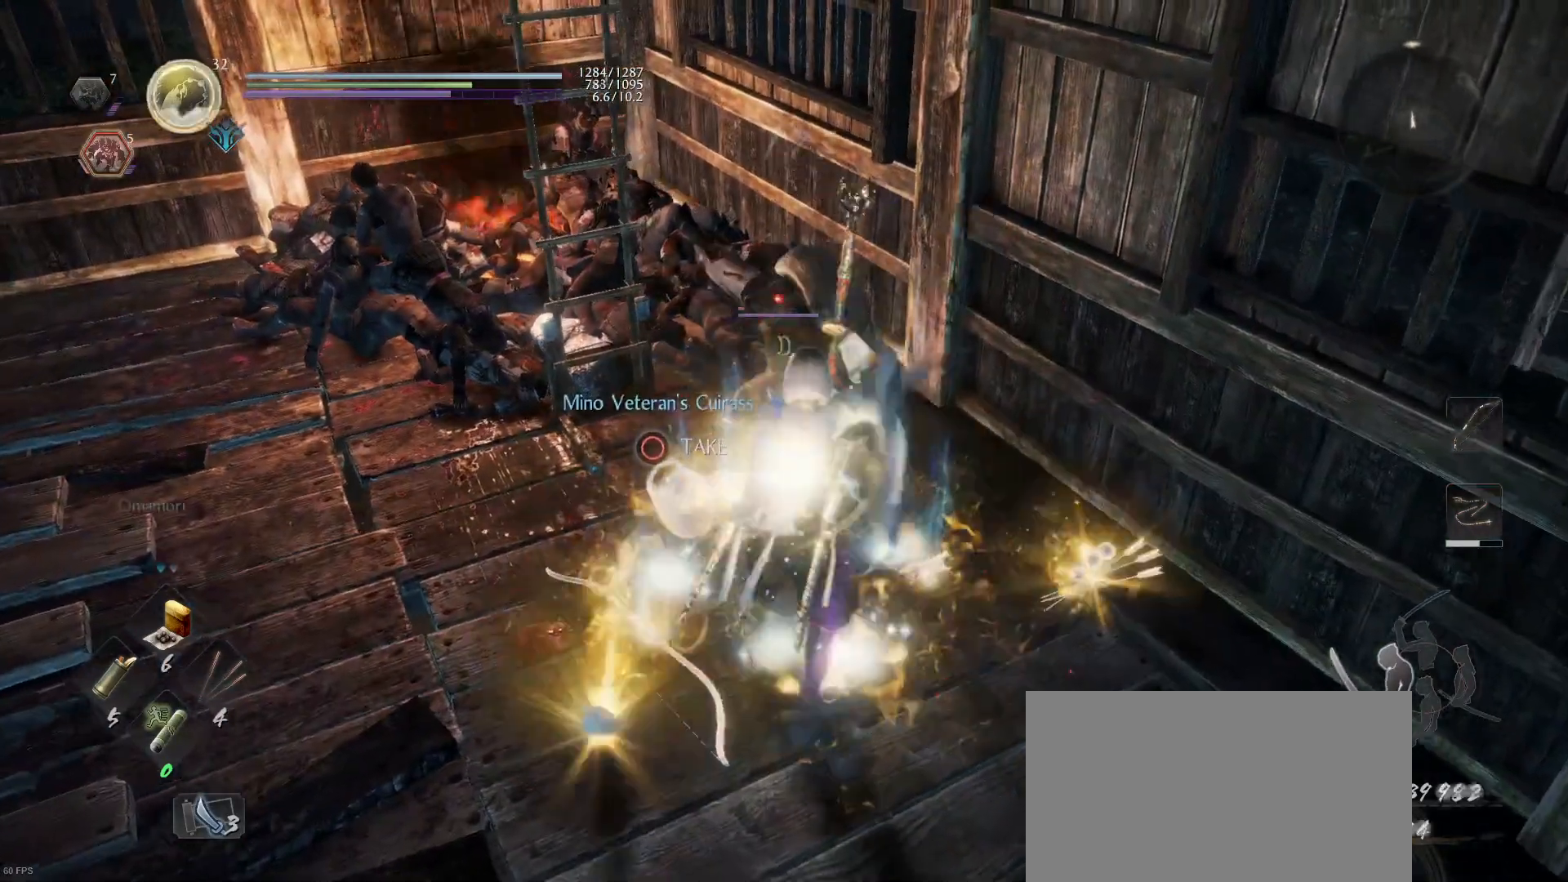
{"buttons": [], "left_stick": "down-left", "right_stick": "center", "events": [[67, "CIRCLE", "down"], [200, "L1", "up"], [200, "left_stick", "center"], [333, "CIRCLE", "up"], [400, "CIRCLE", "down"], [500, "CIRCLE", "up"], [500, "left_stick", "down-left"]]}
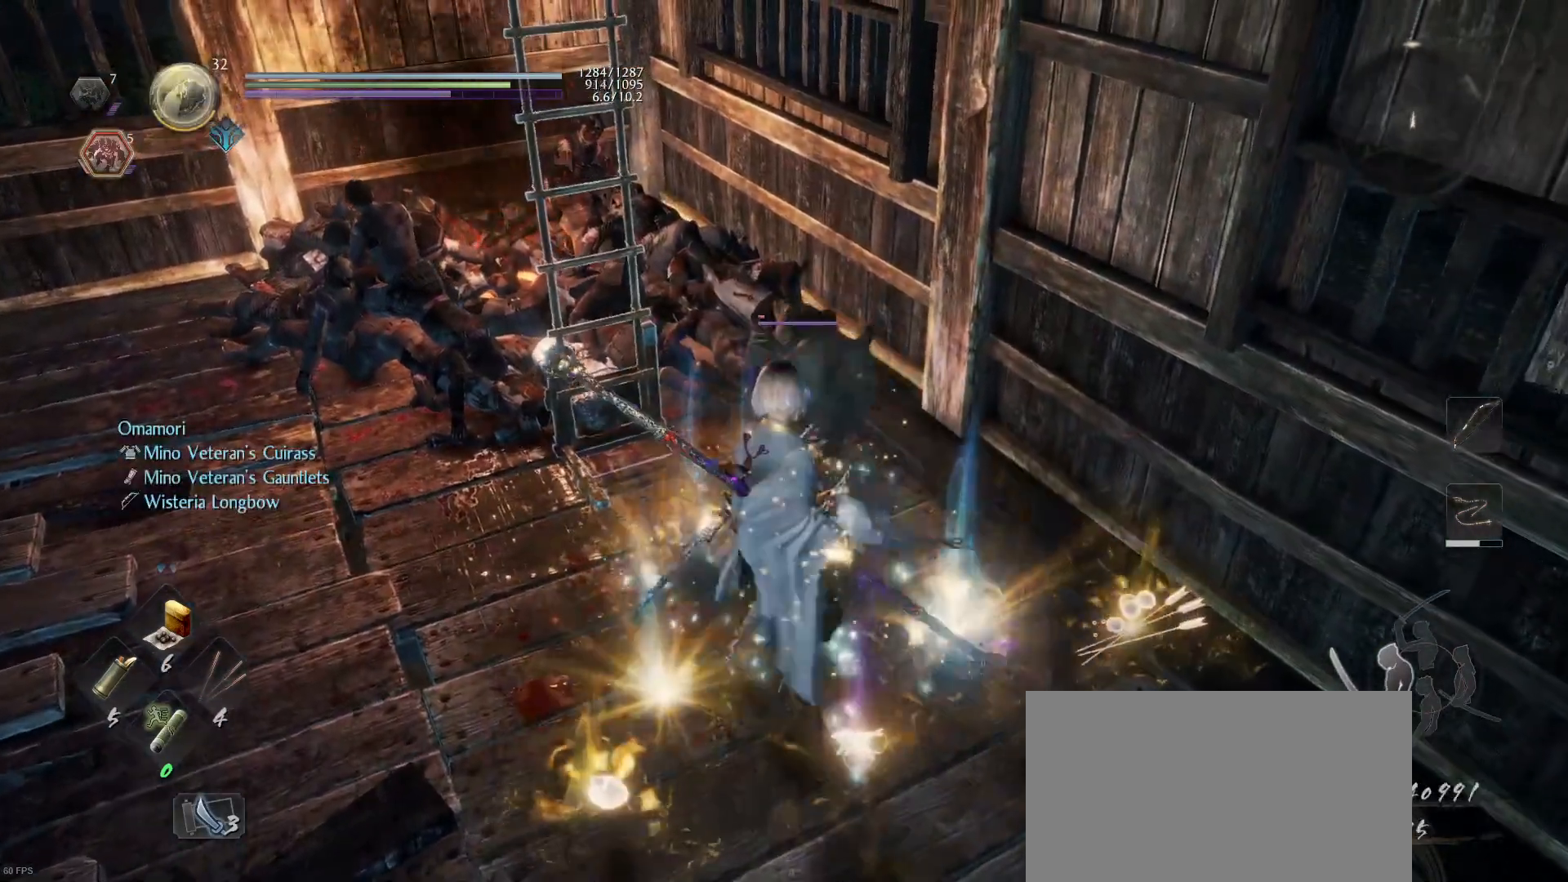
{"buttons": [], "left_stick": "up-right", "right_stick": "center", "events": [[67, "CIRCLE", "down"], [167, "CIRCLE", "up"], [233, "CIRCLE", "down"], [300, "left_stick", "down-right"], [333, "CIRCLE", "up"], [400, "CIRCLE", "down"], [400, "left_stick", "up-right"], [500, "CIRCLE", "up"]]}
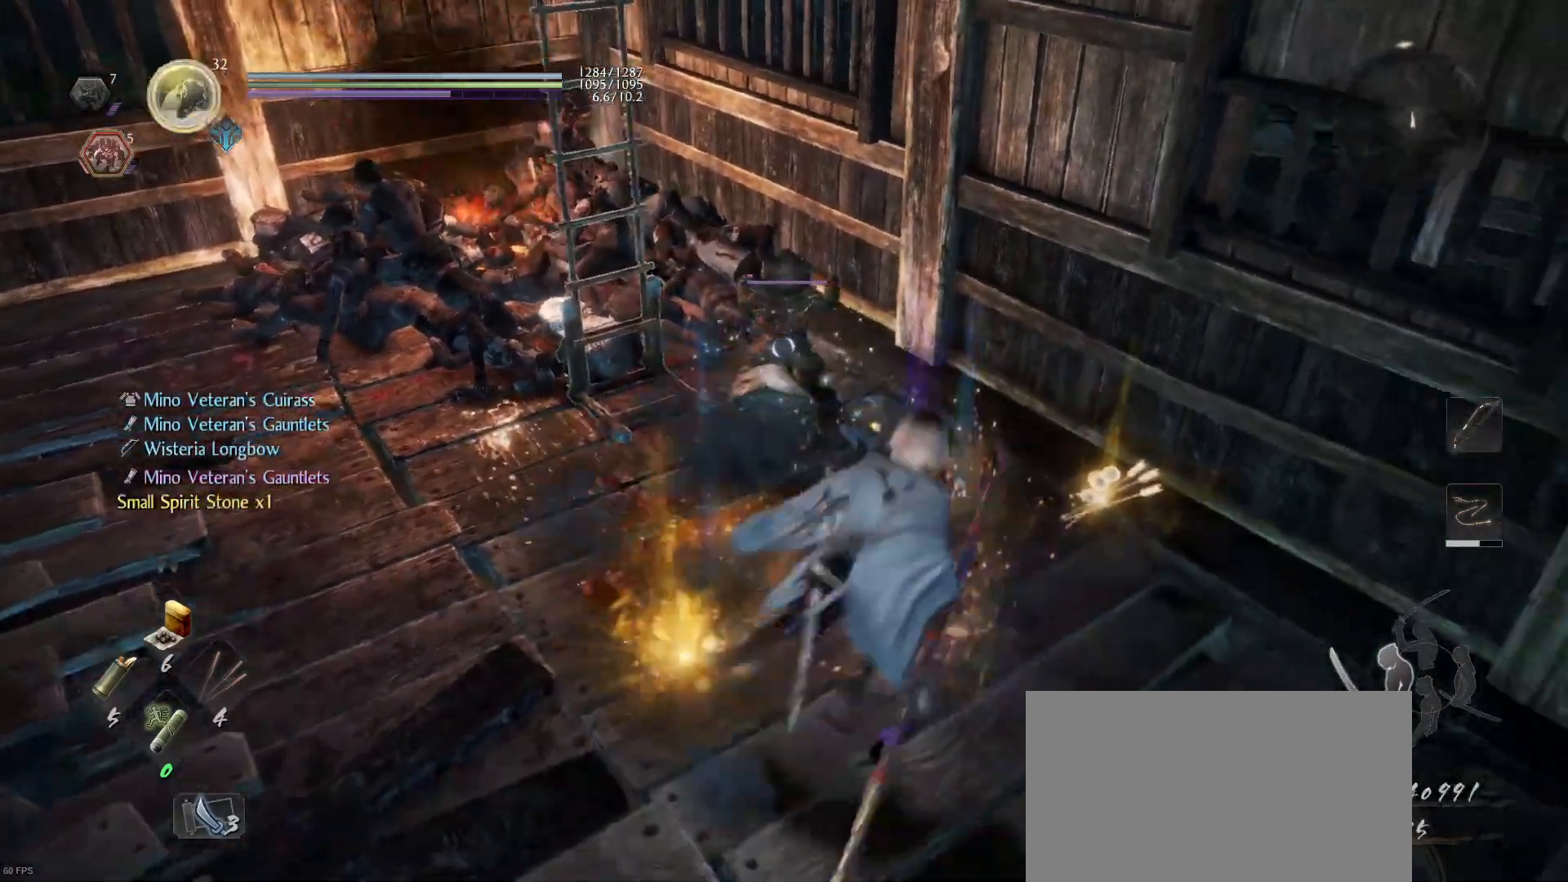
{"buttons": ["CIRCLE"], "left_stick": "up-right", "right_stick": "center", "events": [[33, "left_stick", "up"], [333, "CIRCLE", "down"], [433, "CIRCLE", "up"], [467, "left_stick", "up-right"], [500, "CIRCLE", "down"]]}
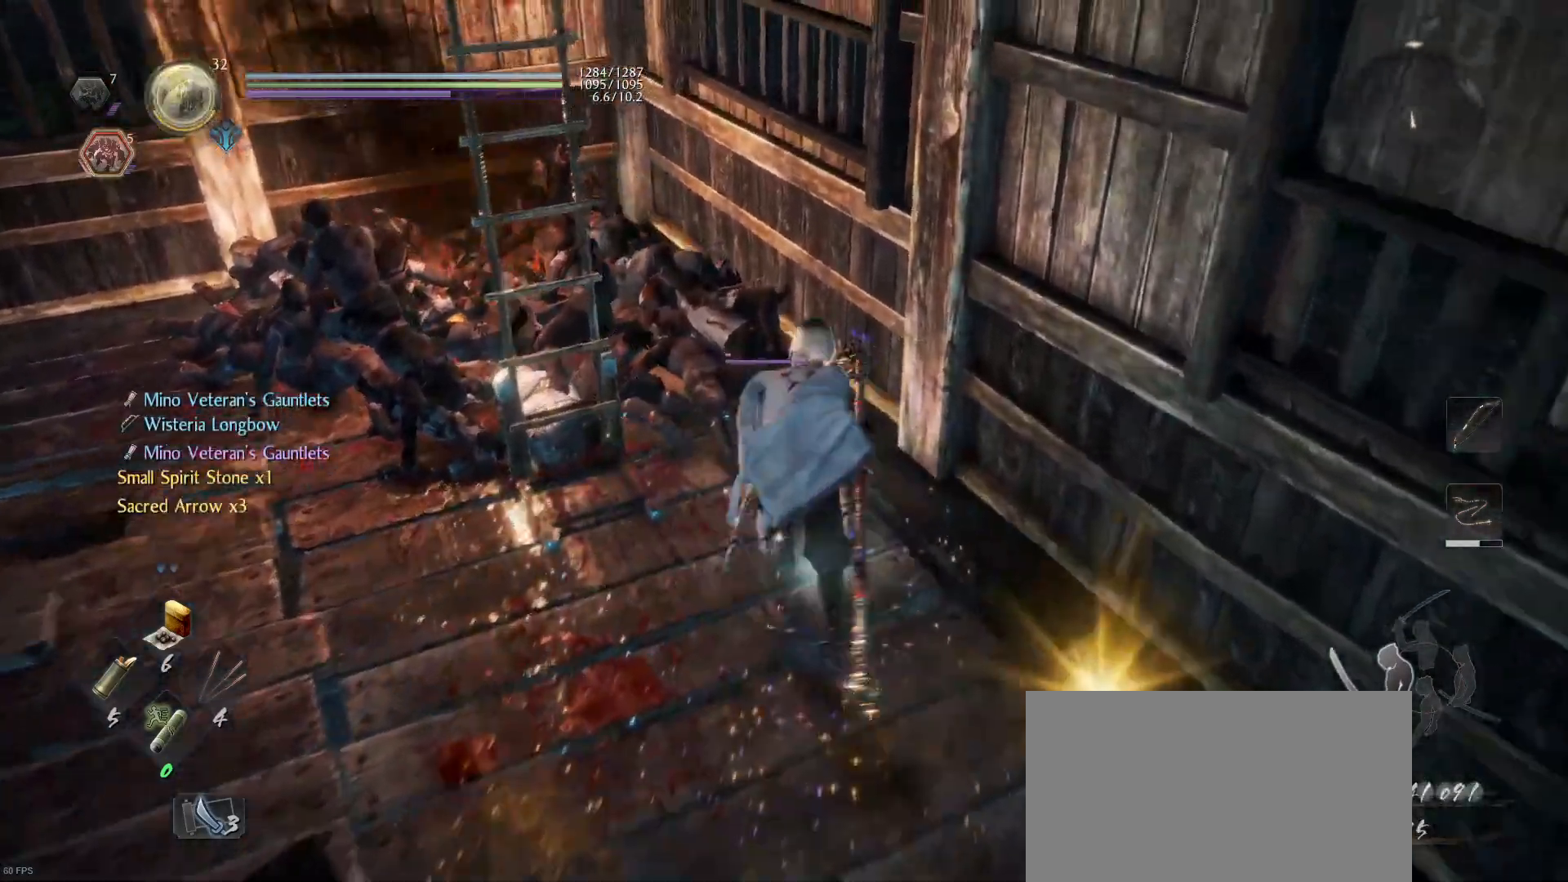
{"buttons": [], "left_stick": "down-right", "right_stick": "center", "events": [[100, "CIRCLE", "up"], [133, "left_stick", "down-right"], [167, "CIRCLE", "down"], [433, "CIRCLE", "up"]]}
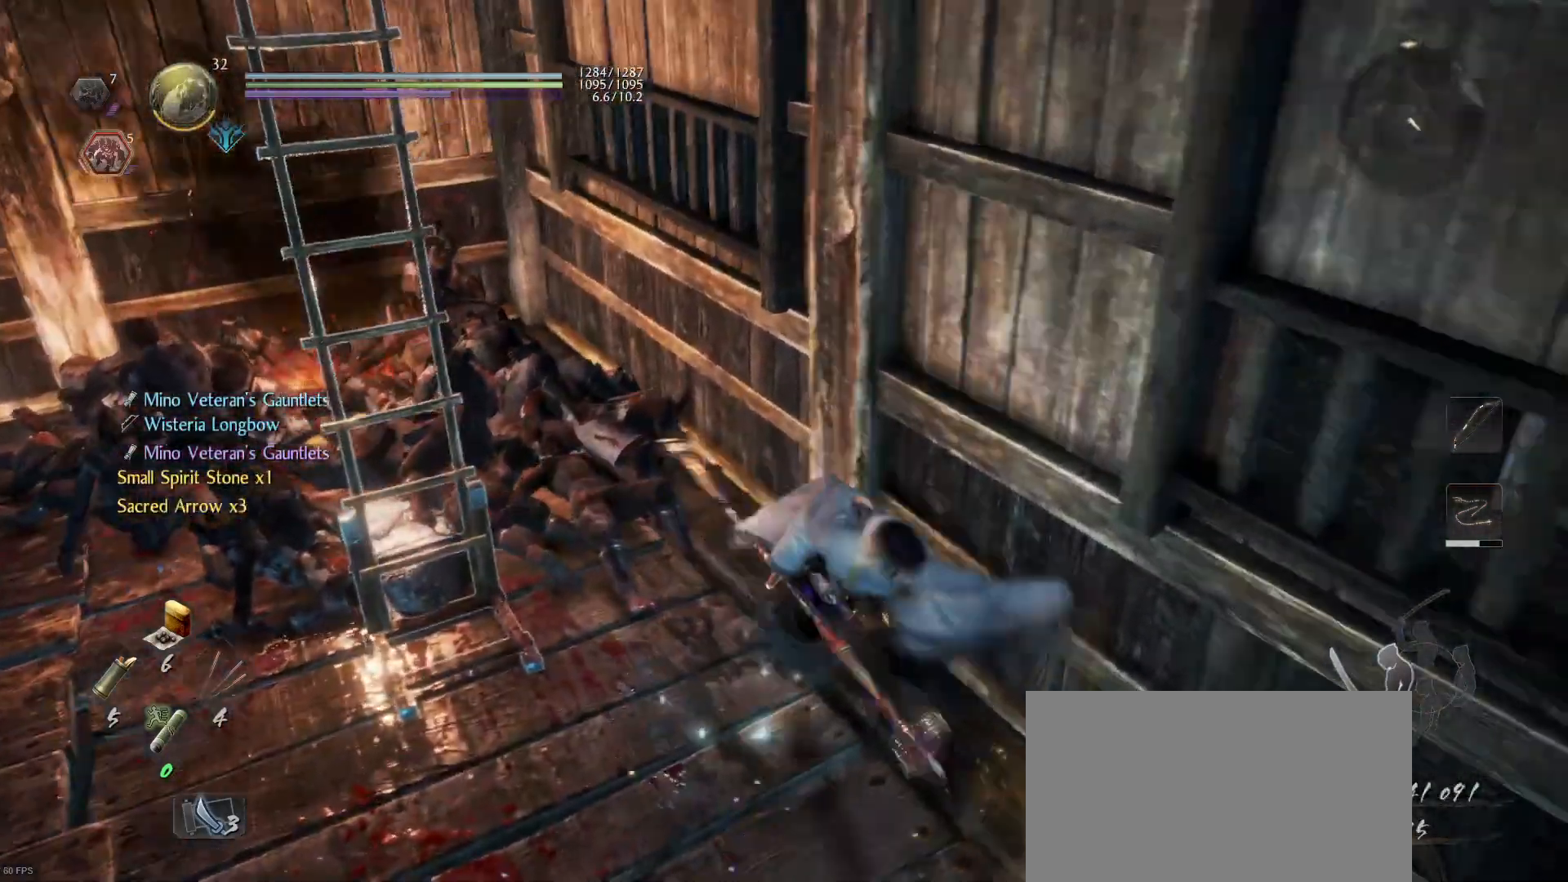
{"buttons": [], "left_stick": "up-right", "right_stick": "right", "events": [[100, "right_stick", "right"], [133, "left_stick", "center"], [467, "left_stick", "up-right"]]}
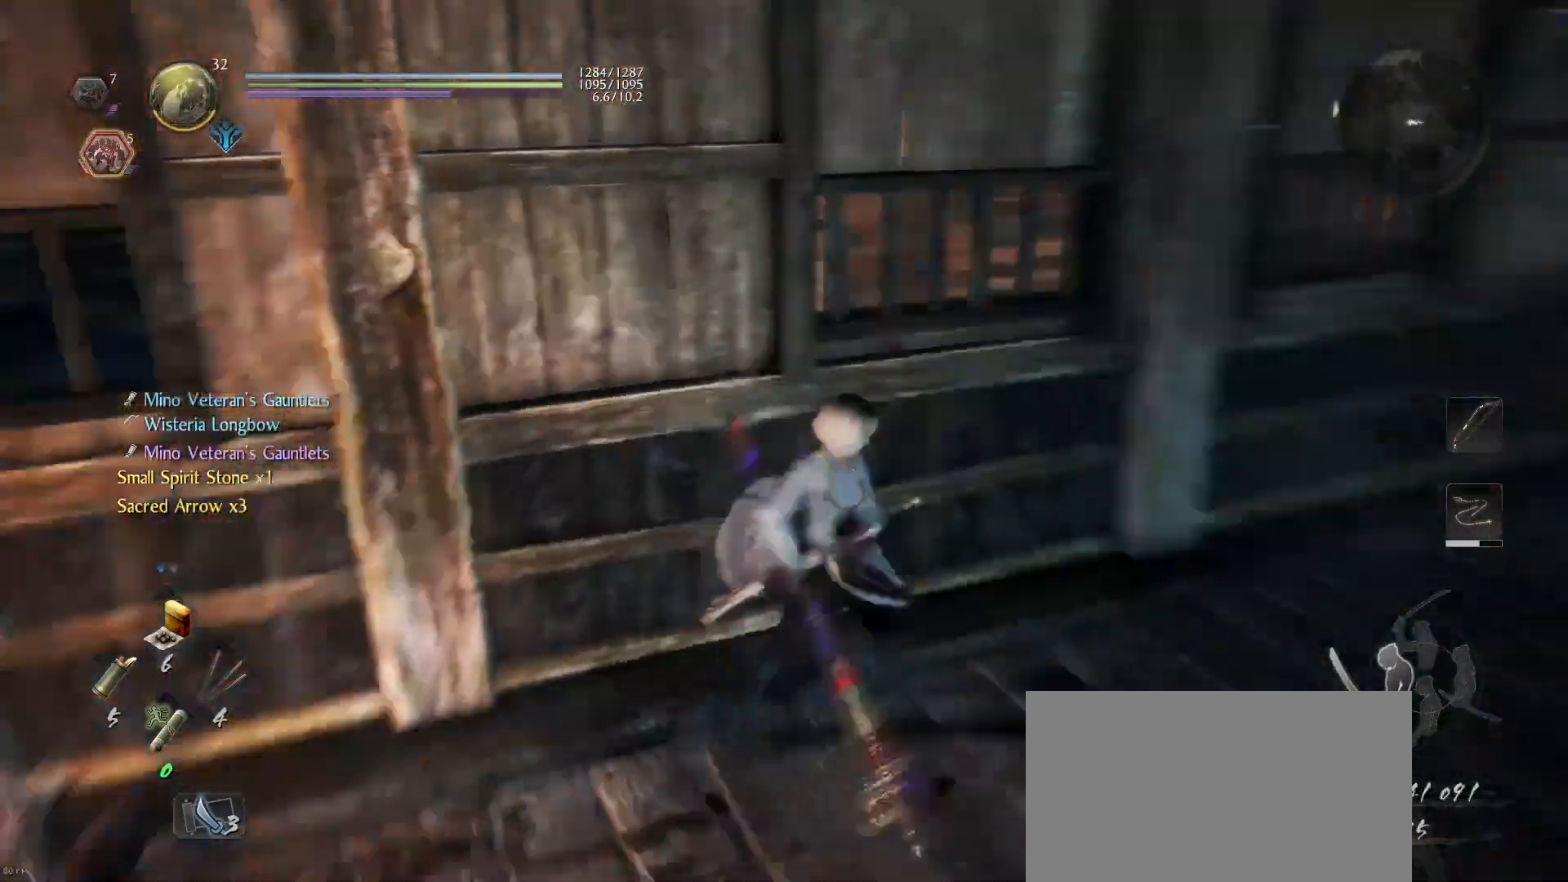
{"buttons": [], "left_stick": "up", "right_stick": "center", "events": [[167, "right_stick", "center"], [233, "right_stick", "right"], [467, "right_stick", "center"], [500, "left_stick", "up"]]}
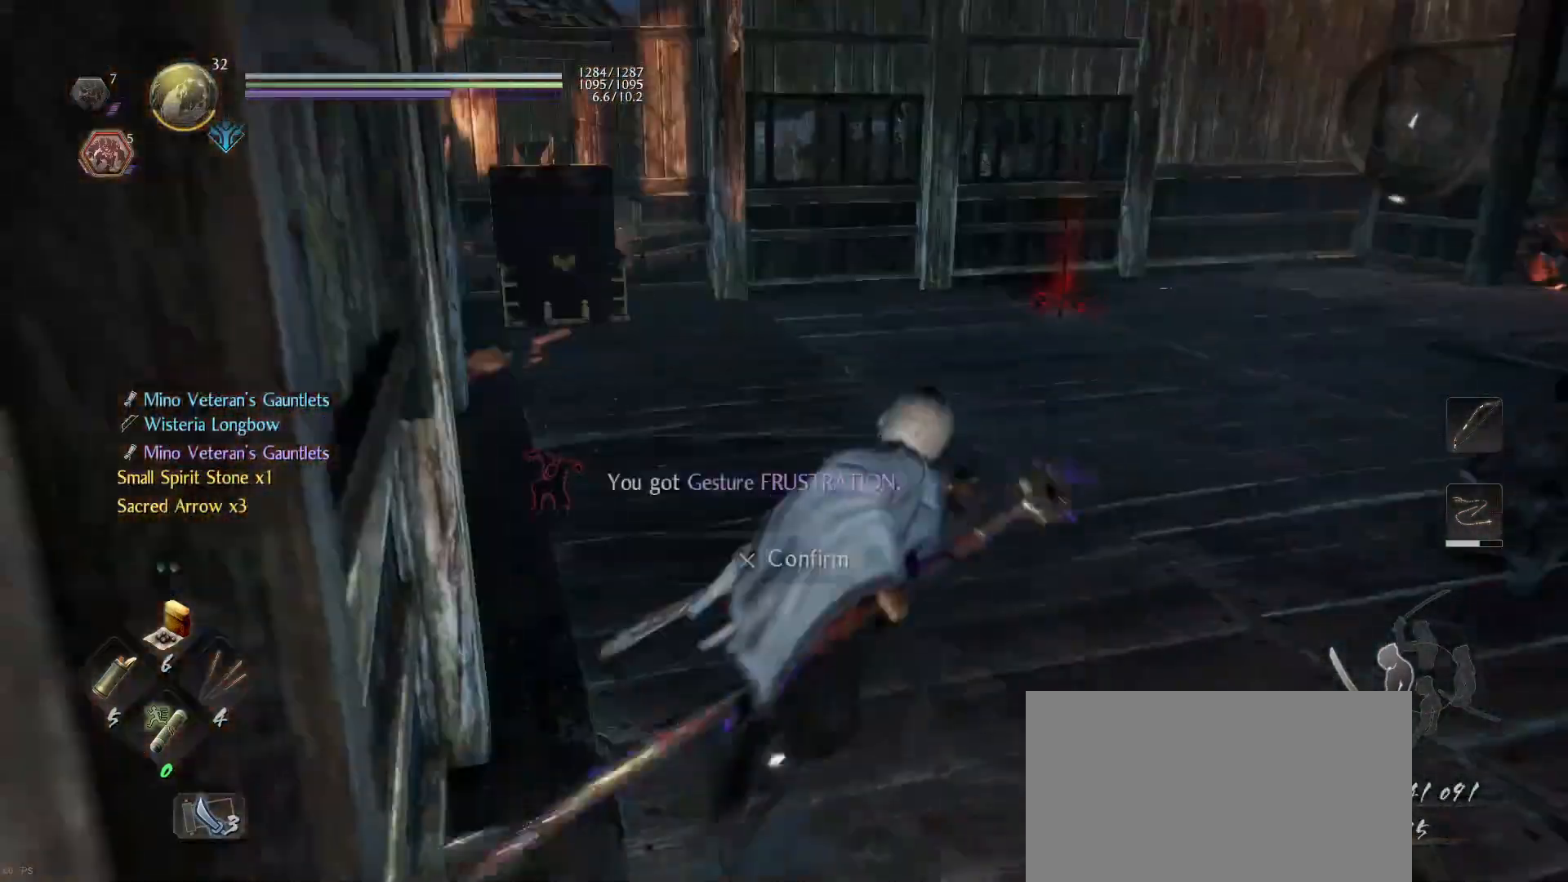
{"buttons": [], "left_stick": "up", "right_stick": "right", "events": [[367, "right_stick", "right"]]}
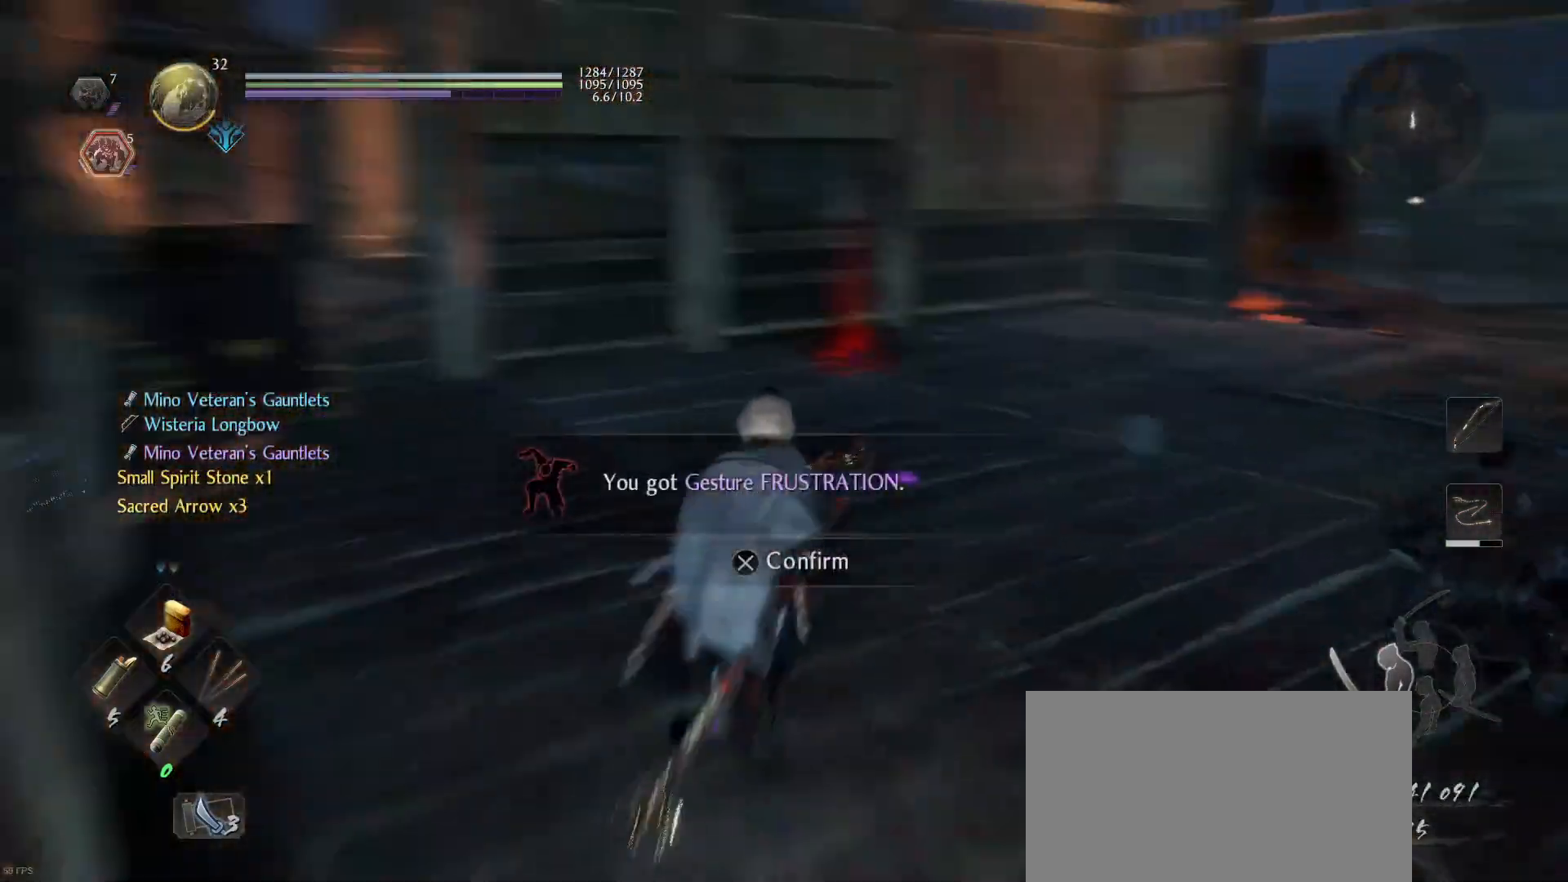
{"buttons": [], "left_stick": "center", "right_stick": "center", "events": [[133, "right_stick", "center"], [467, "left_stick", "center"]]}
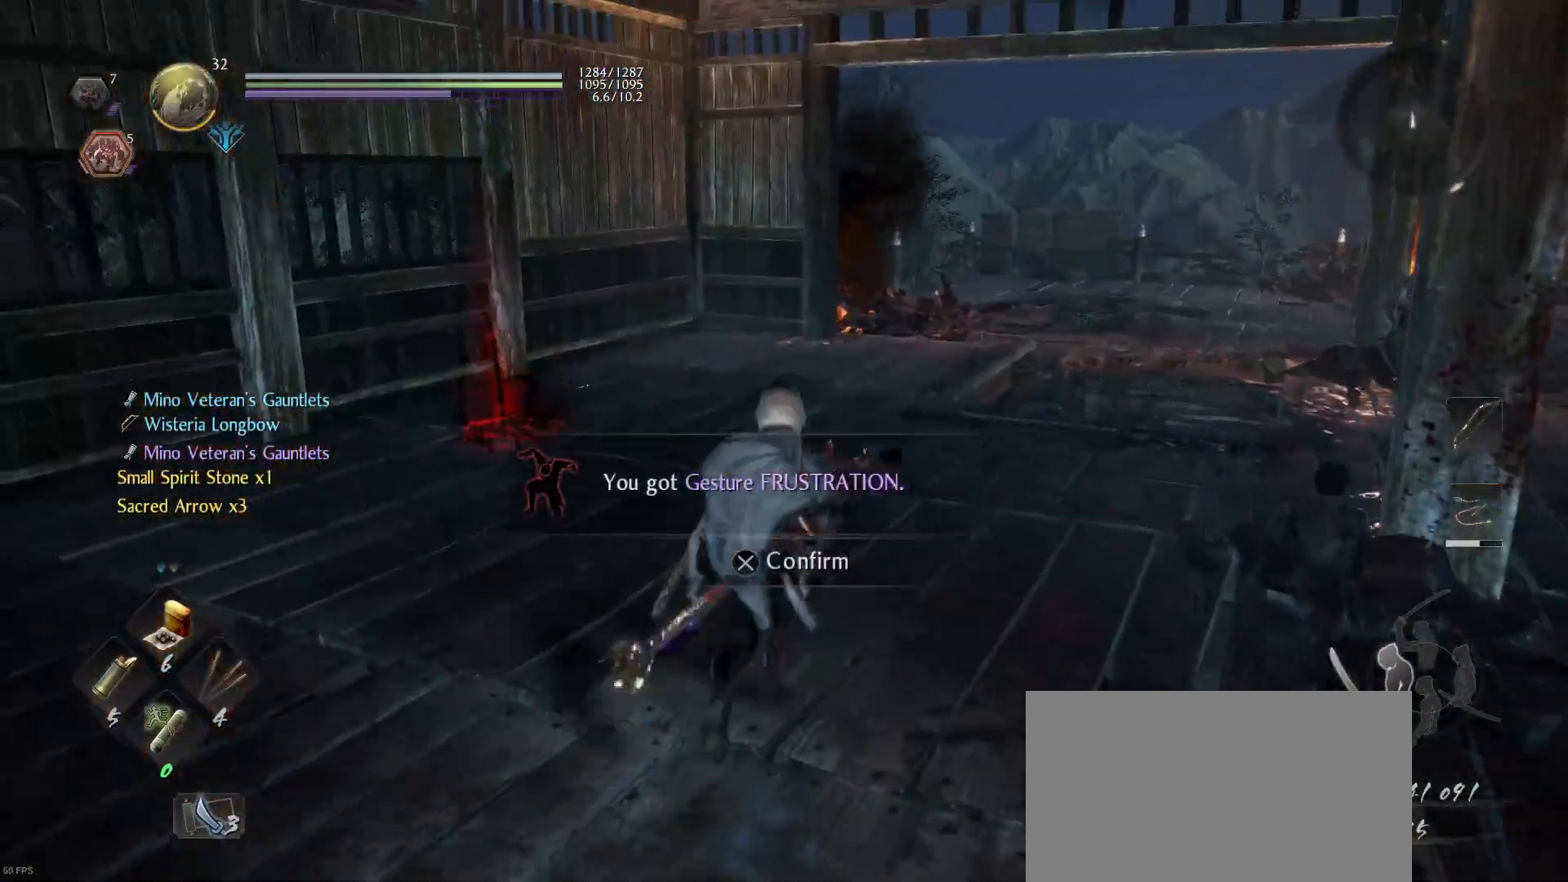
{"buttons": [], "left_stick": "up", "right_stick": "down-right", "events": [[33, "CROSS", "down"], [167, "CROSS", "up"], [300, "left_stick", "up"], [433, "right_stick", "down-right"]]}
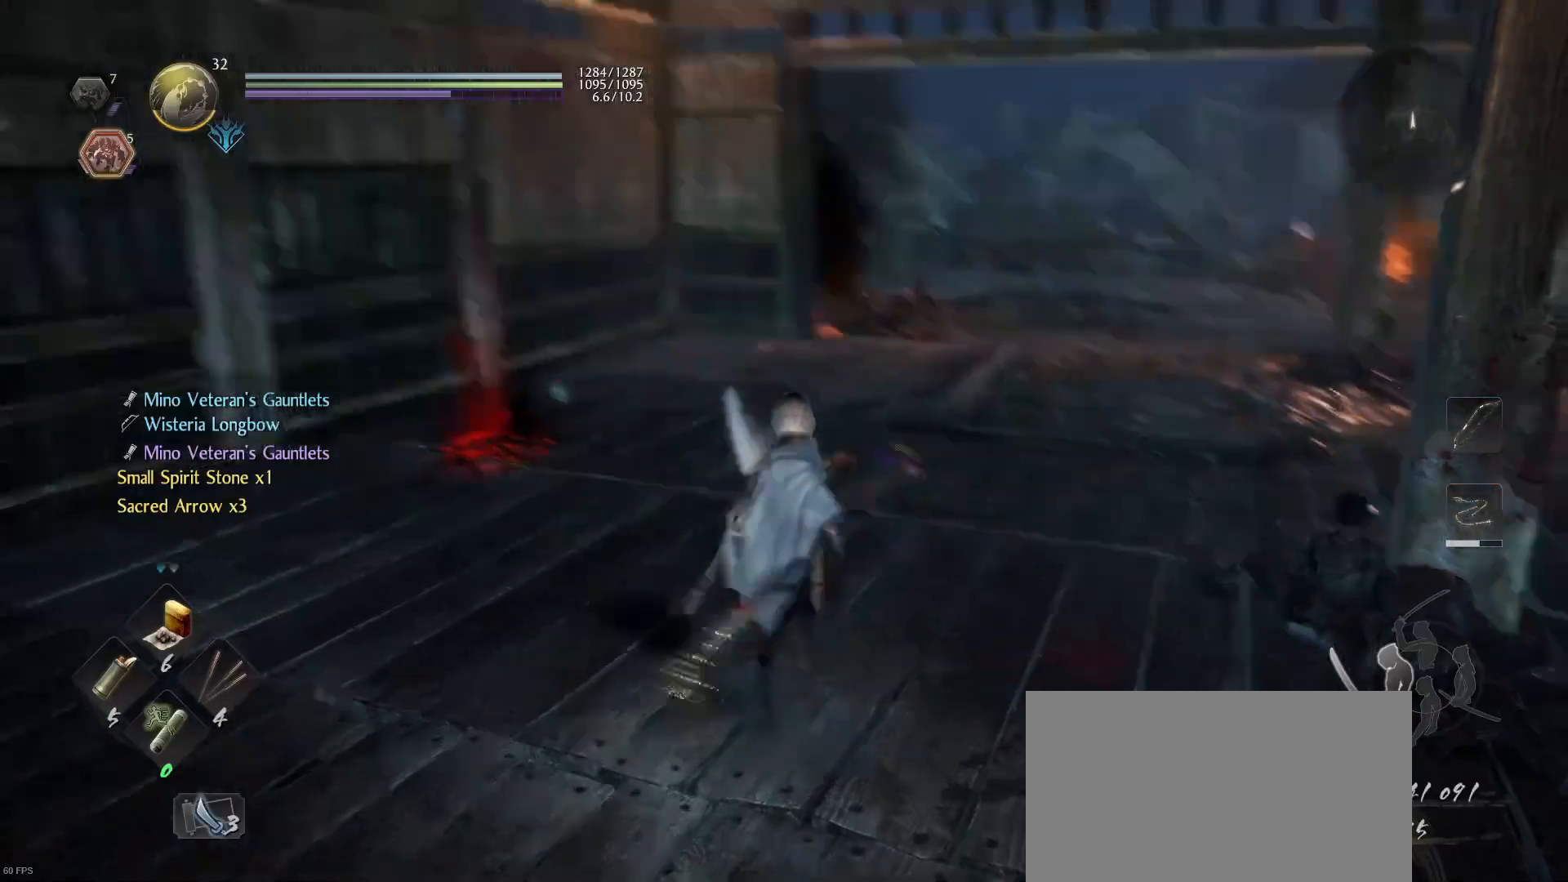
{"buttons": [], "left_stick": "up-right", "right_stick": "right", "events": [[200, "right_stick", "center"], [367, "left_stick", "up-right"], [367, "right_stick", "right"]]}
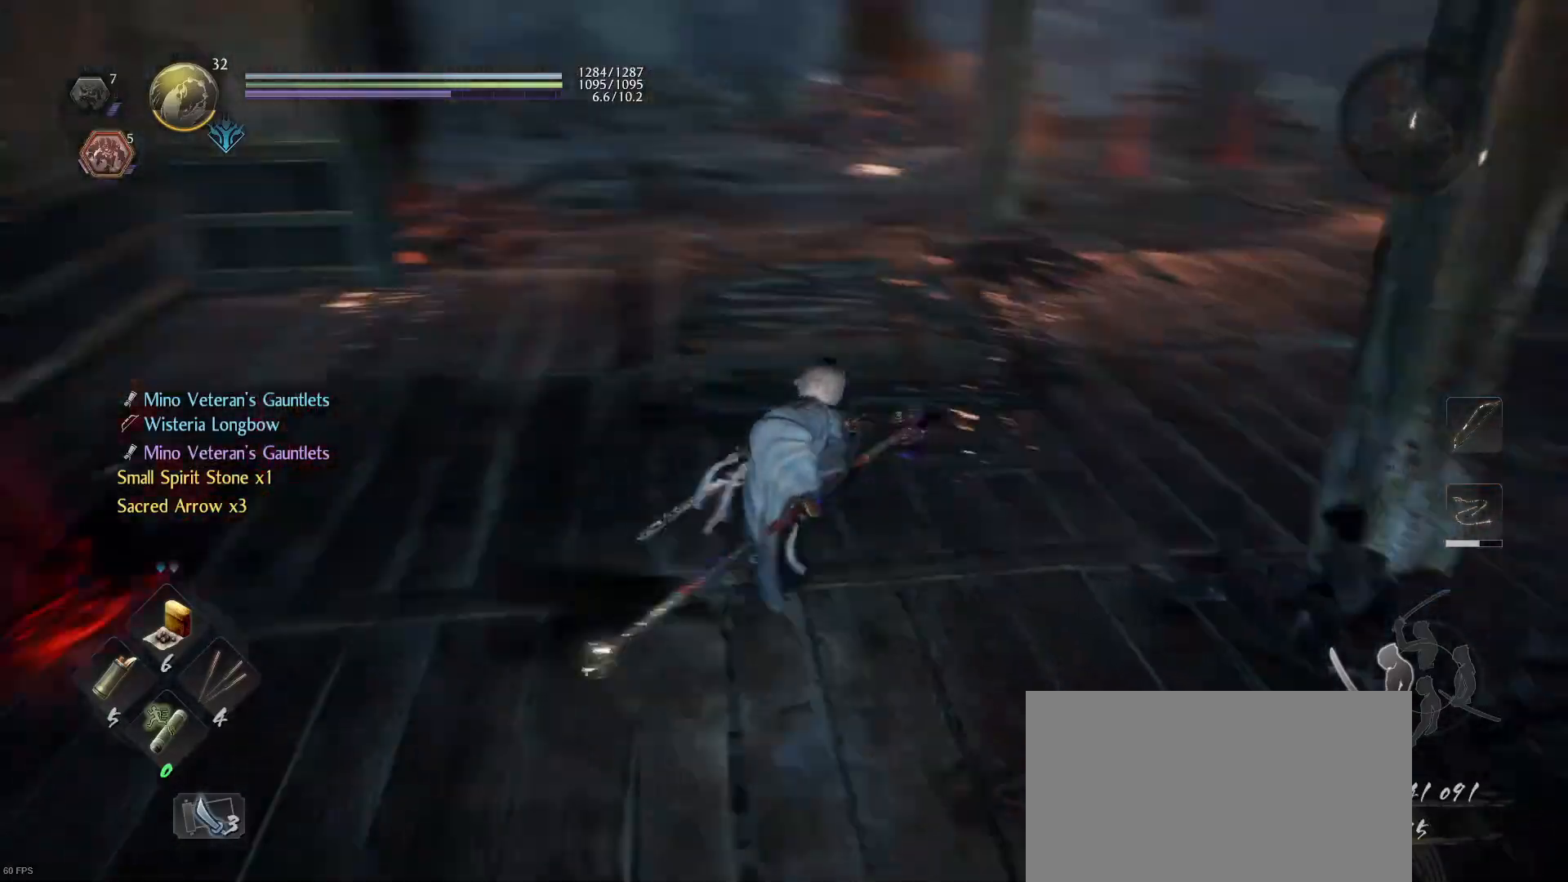
{"buttons": [], "left_stick": "up-right", "right_stick": "center", "events": [[100, "right_stick", "center"]]}
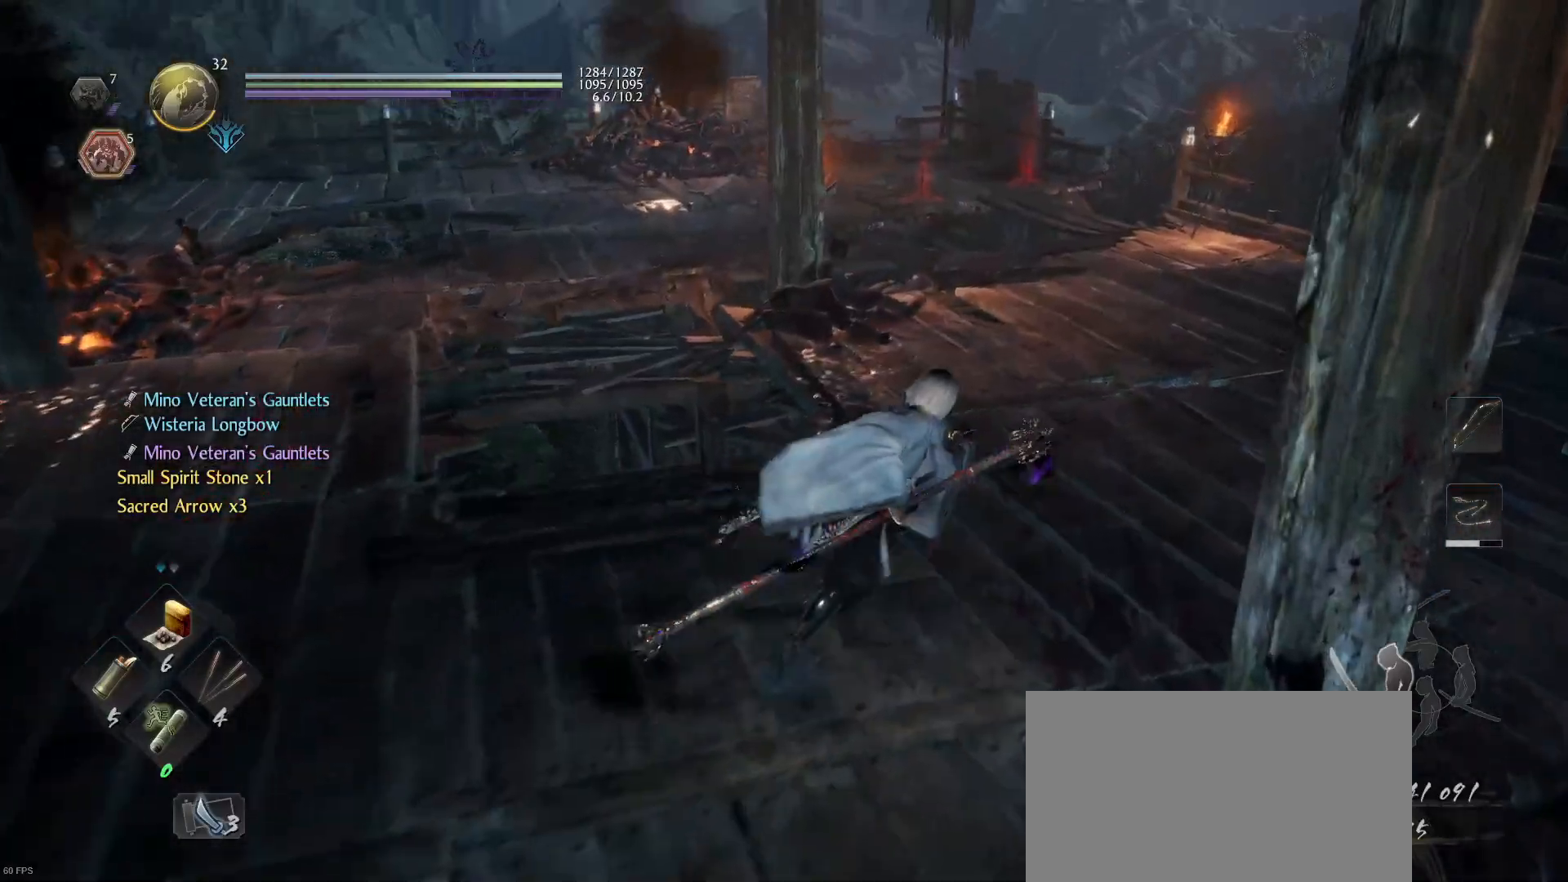
{"buttons": [], "left_stick": "up-right", "right_stick": "right", "events": [[300, "right_stick", "right"]]}
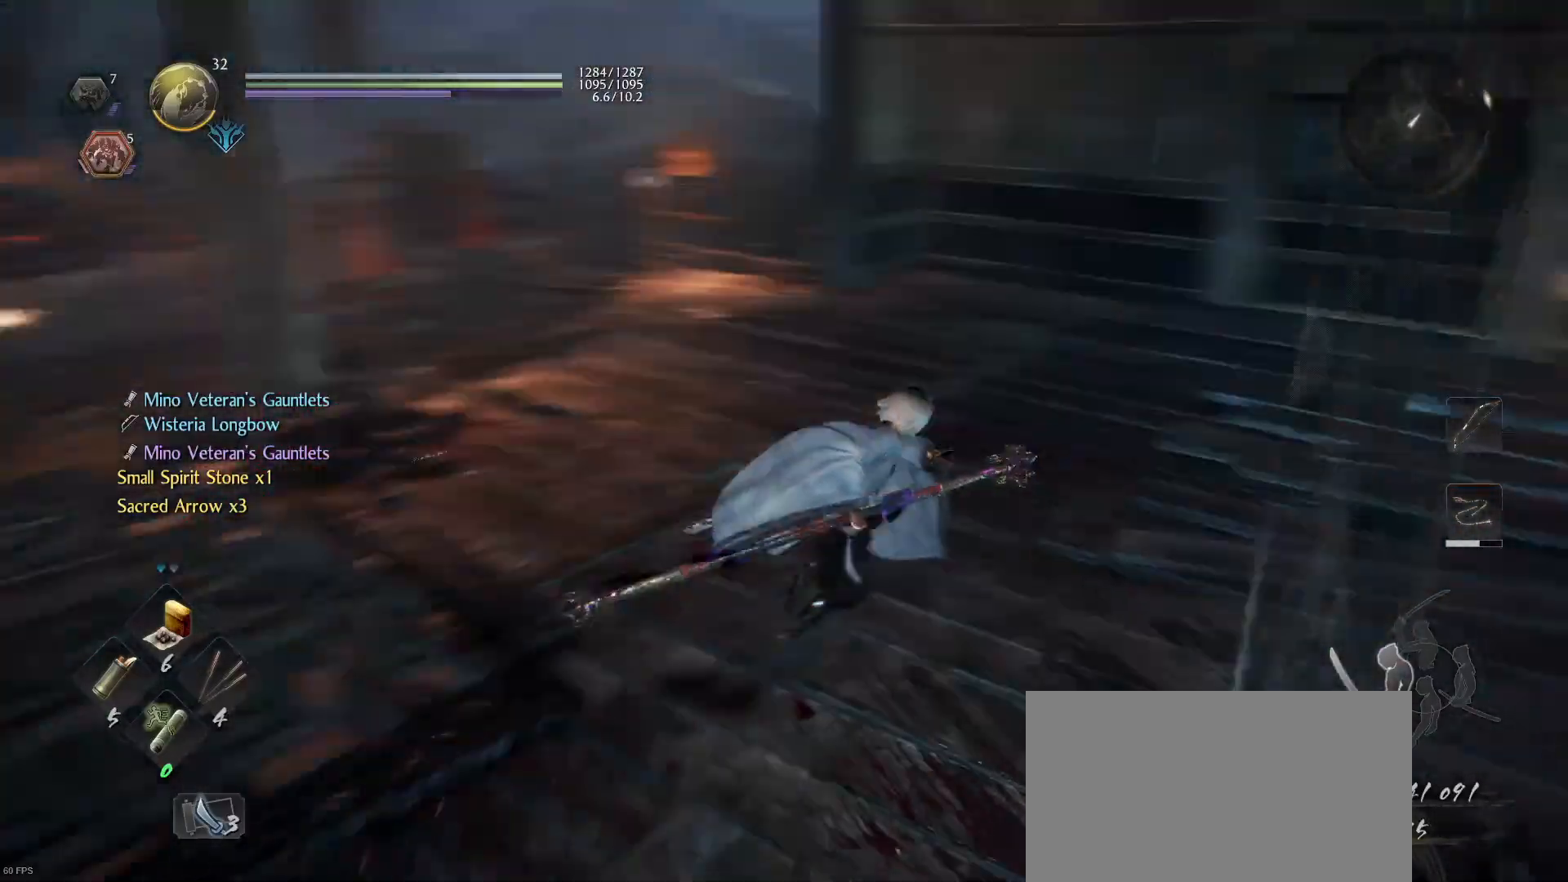
{"buttons": ["CROSS"], "left_stick": "up-right", "right_stick": "center", "events": [[367, "right_stick", "center"], [433, "CROSS", "down"]]}
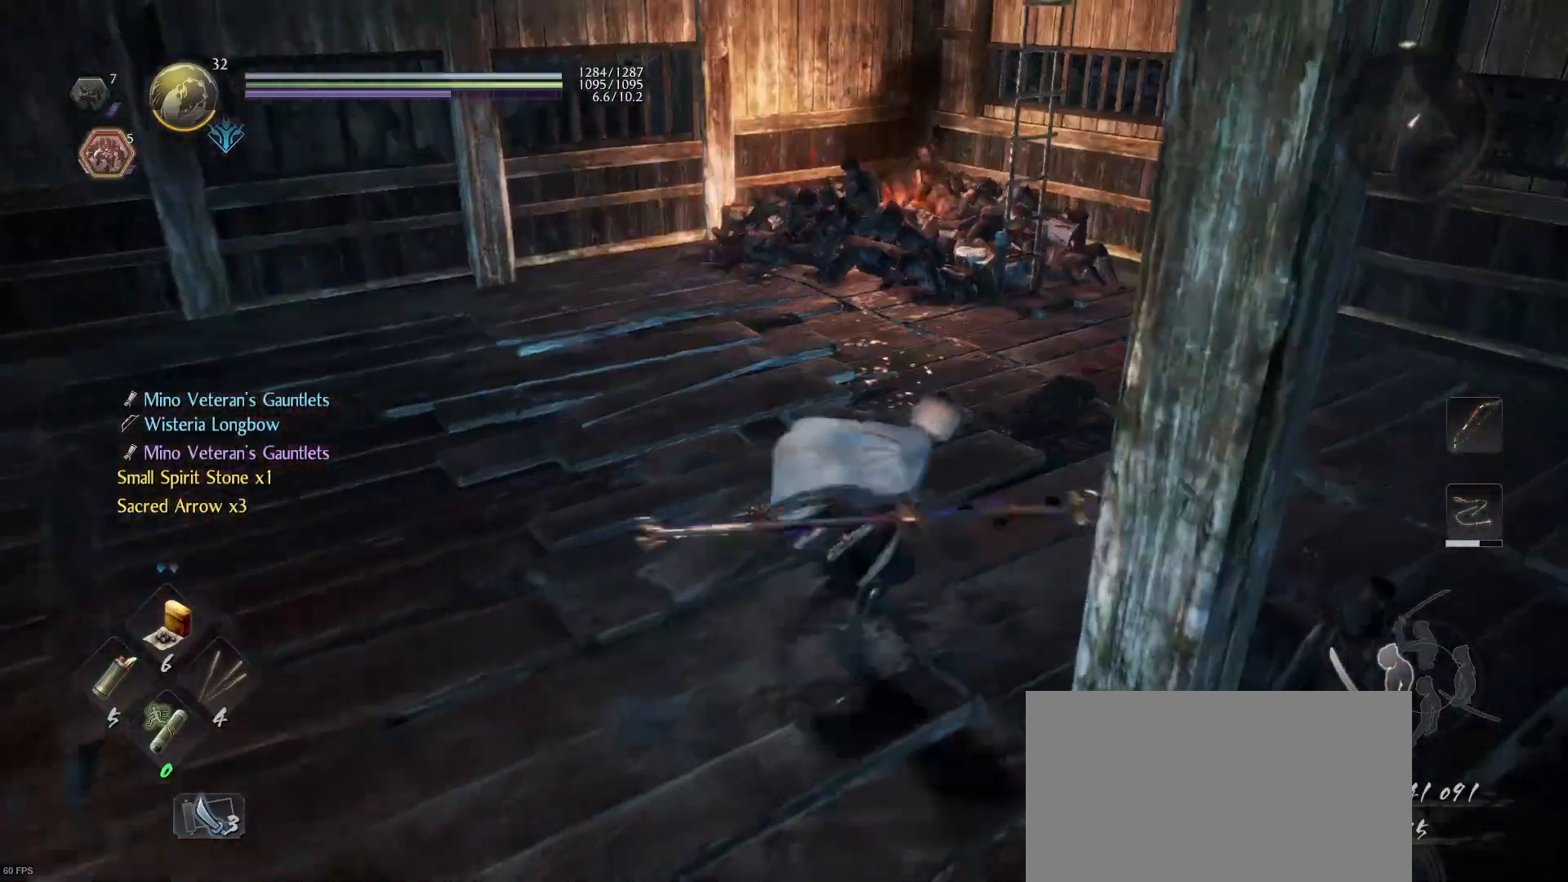
{"buttons": ["CROSS"], "left_stick": "up-right", "right_stick": "center", "events": []}
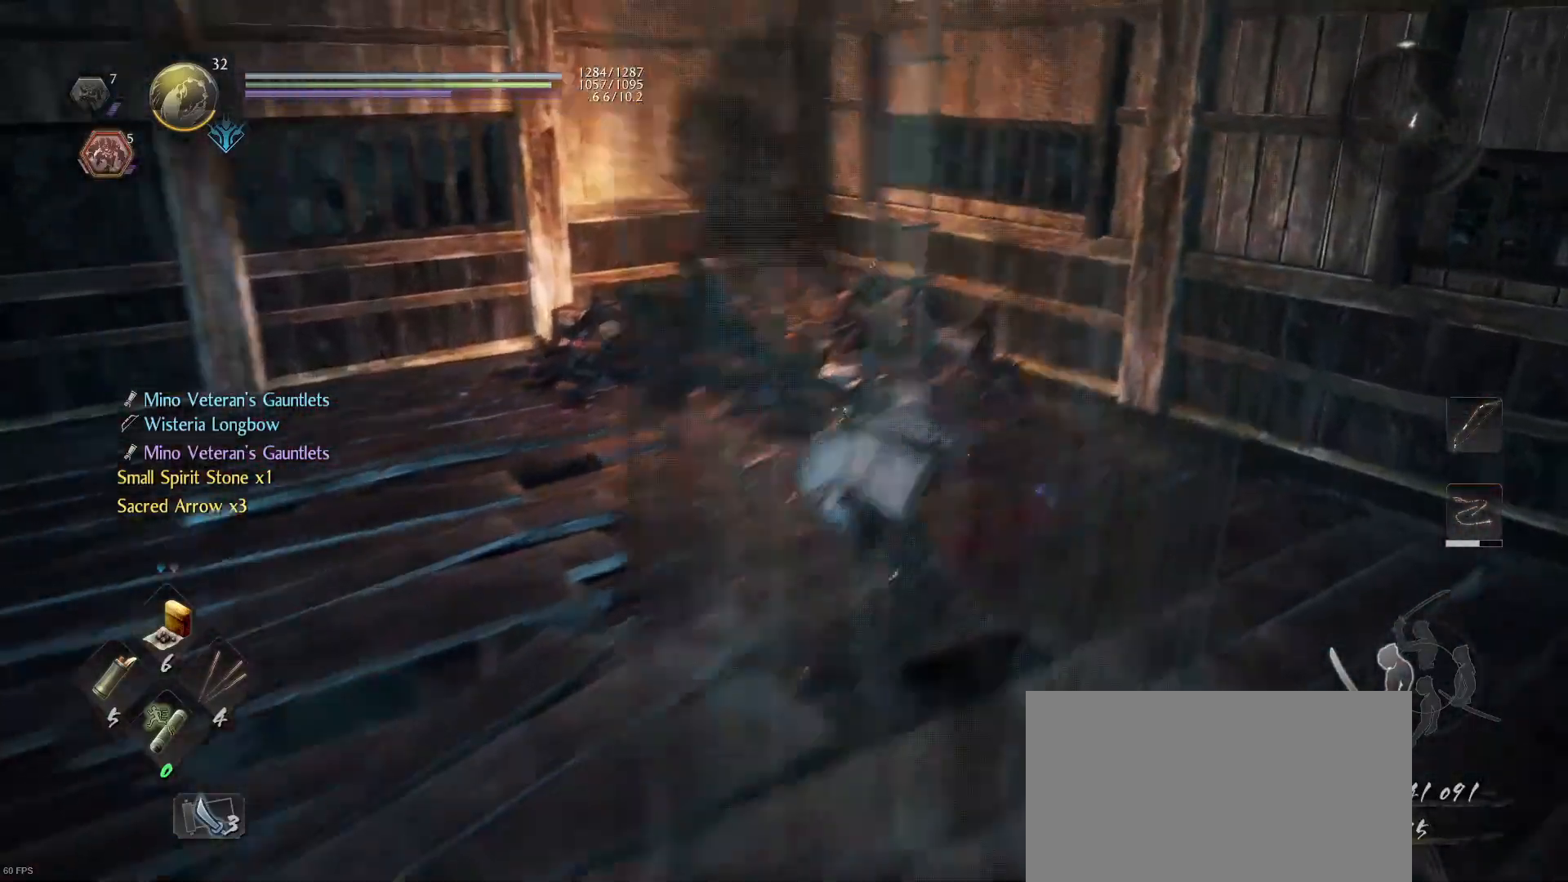
{"buttons": ["CIRCLE"], "left_stick": "center", "right_stick": "center", "events": [[167, "left_stick", "up"], [233, "CROSS", "up"], [267, "left_stick", "center"], [367, "CIRCLE", "down"]]}
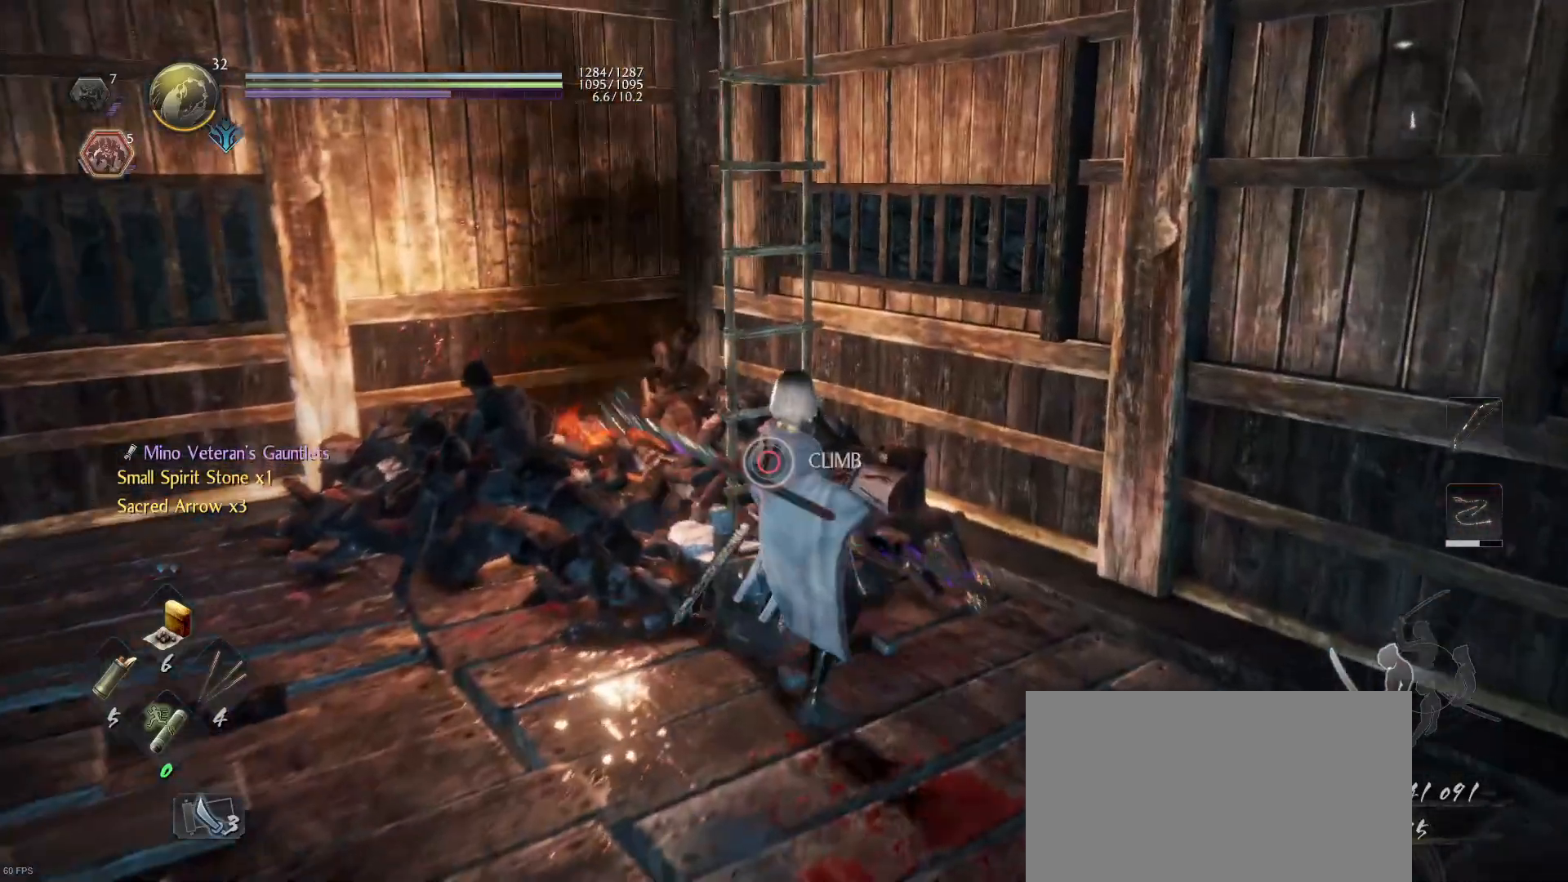
{"buttons": [], "left_stick": "up", "right_stick": "center", "events": [[233, "CIRCLE", "up"], [300, "left_stick", "up"], [333, "right_stick", "down-left"], [467, "right_stick", "center"]]}
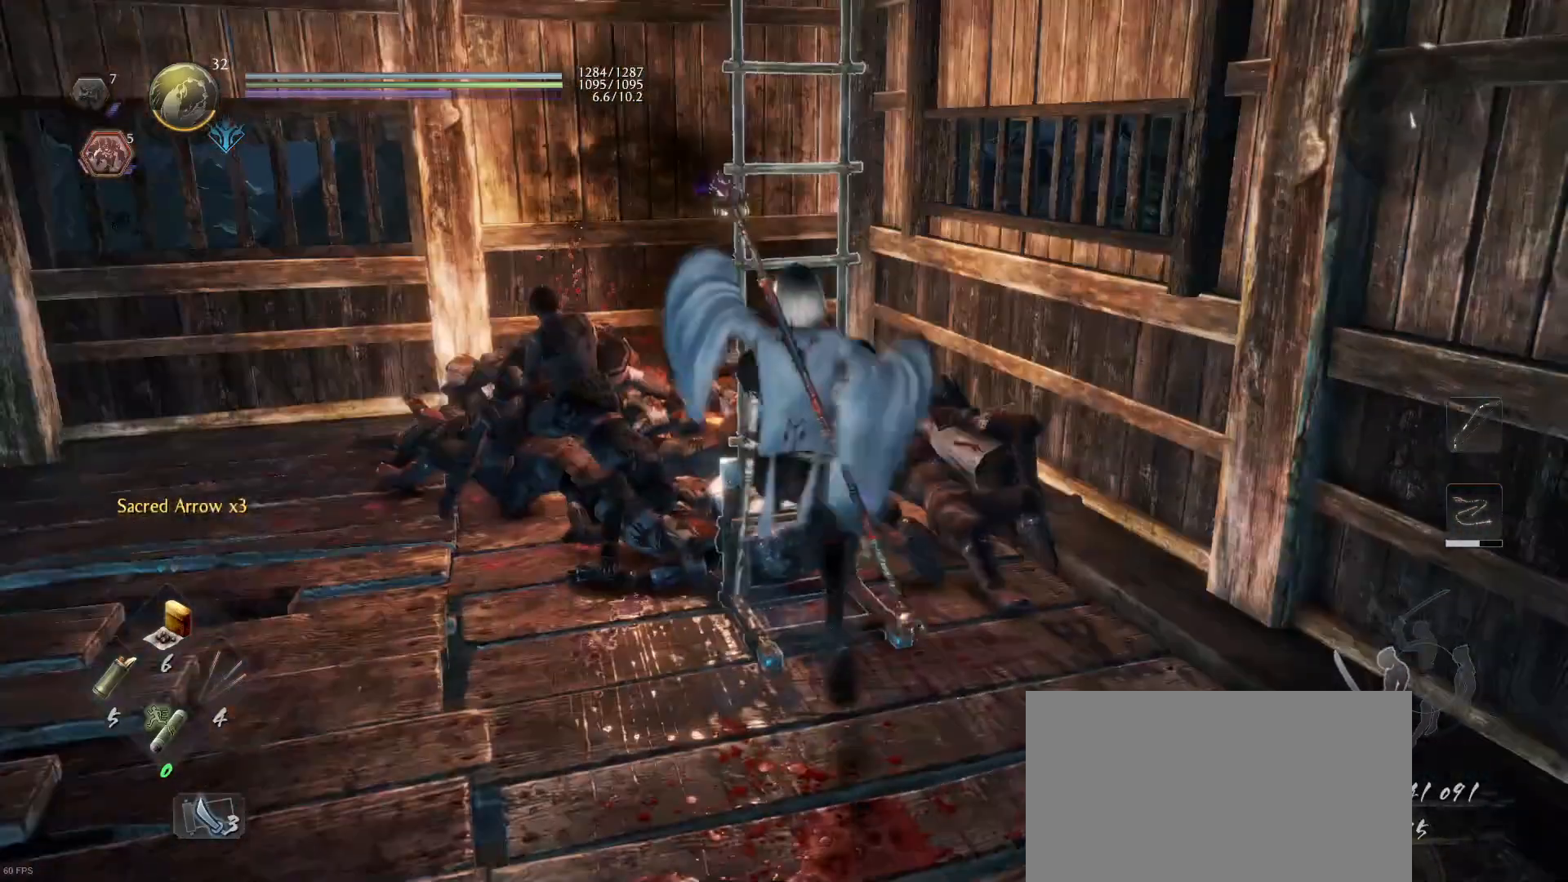
{"buttons": ["CROSS"], "left_stick": "up", "right_stick": "center", "events": [[67, "CROSS", "down"]]}